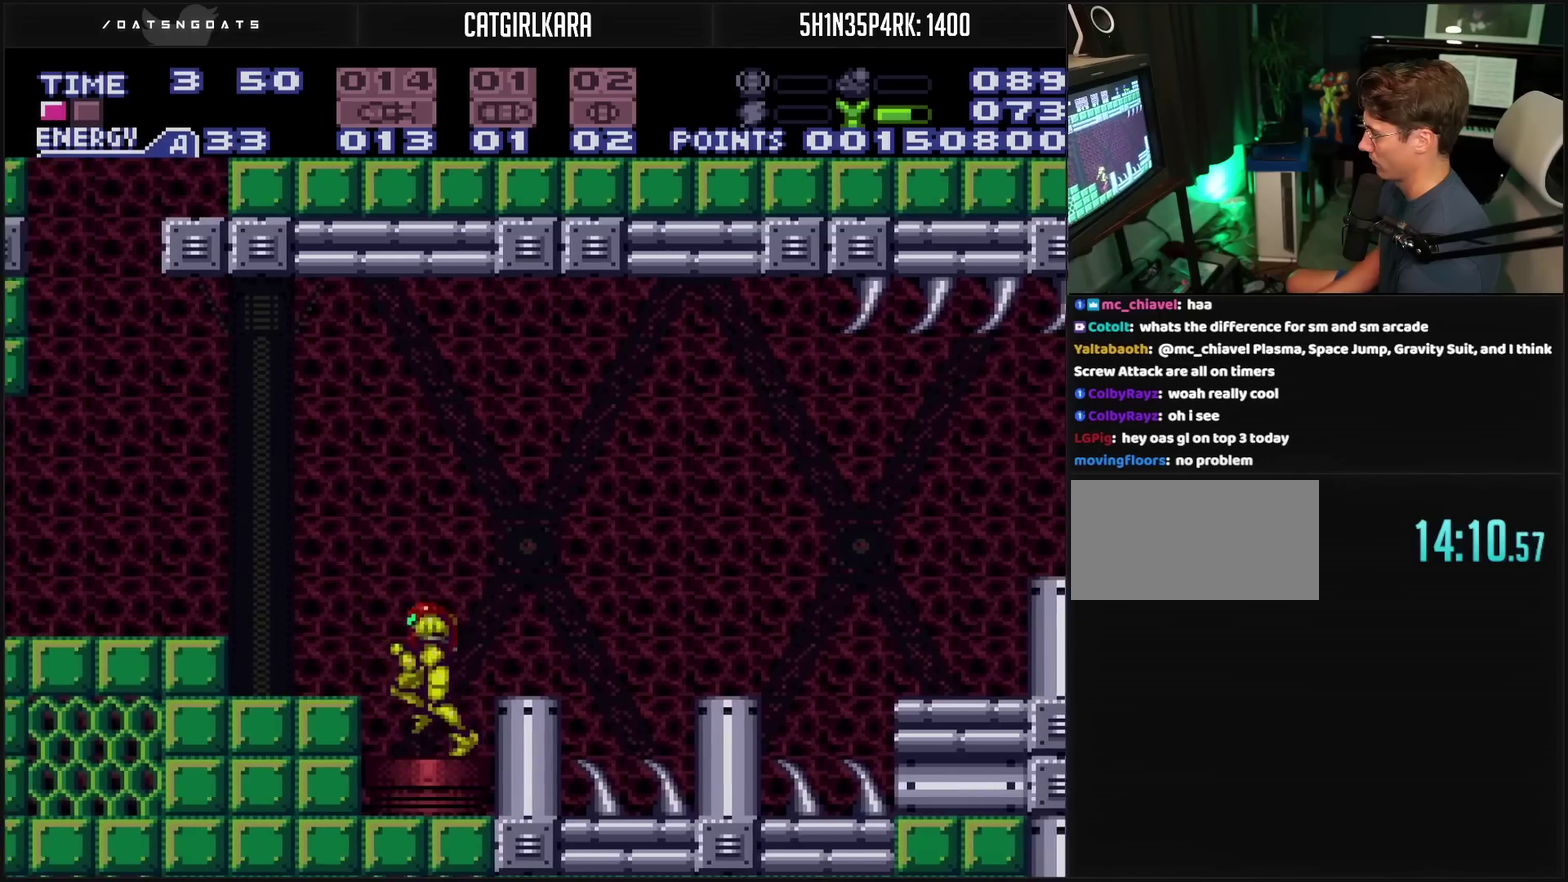
Gameplay with a controller (PlayStation layout); each line is a JSON object with the inputs held at the frame after it. "events" lists button and stick changes between this image and that frame as [ms after this image, input, new state], when the widget could be followed in between. Not read: L2 L3 R2 R3.
{"buttons": ["CROSS", "L1"], "events": [[33, "CIRCLE", "down"], [33, "L1", "up"], [83, "CIRCLE", "up"], [100, "CROSS", "up"], [317, "CROSS", "down"], [317, "DPAD_LEFT", "up"], [317, "DPAD_RIGHT", "down"], [350, "L1", "down"], [400, "DPAD_RIGHT", "up"]]}
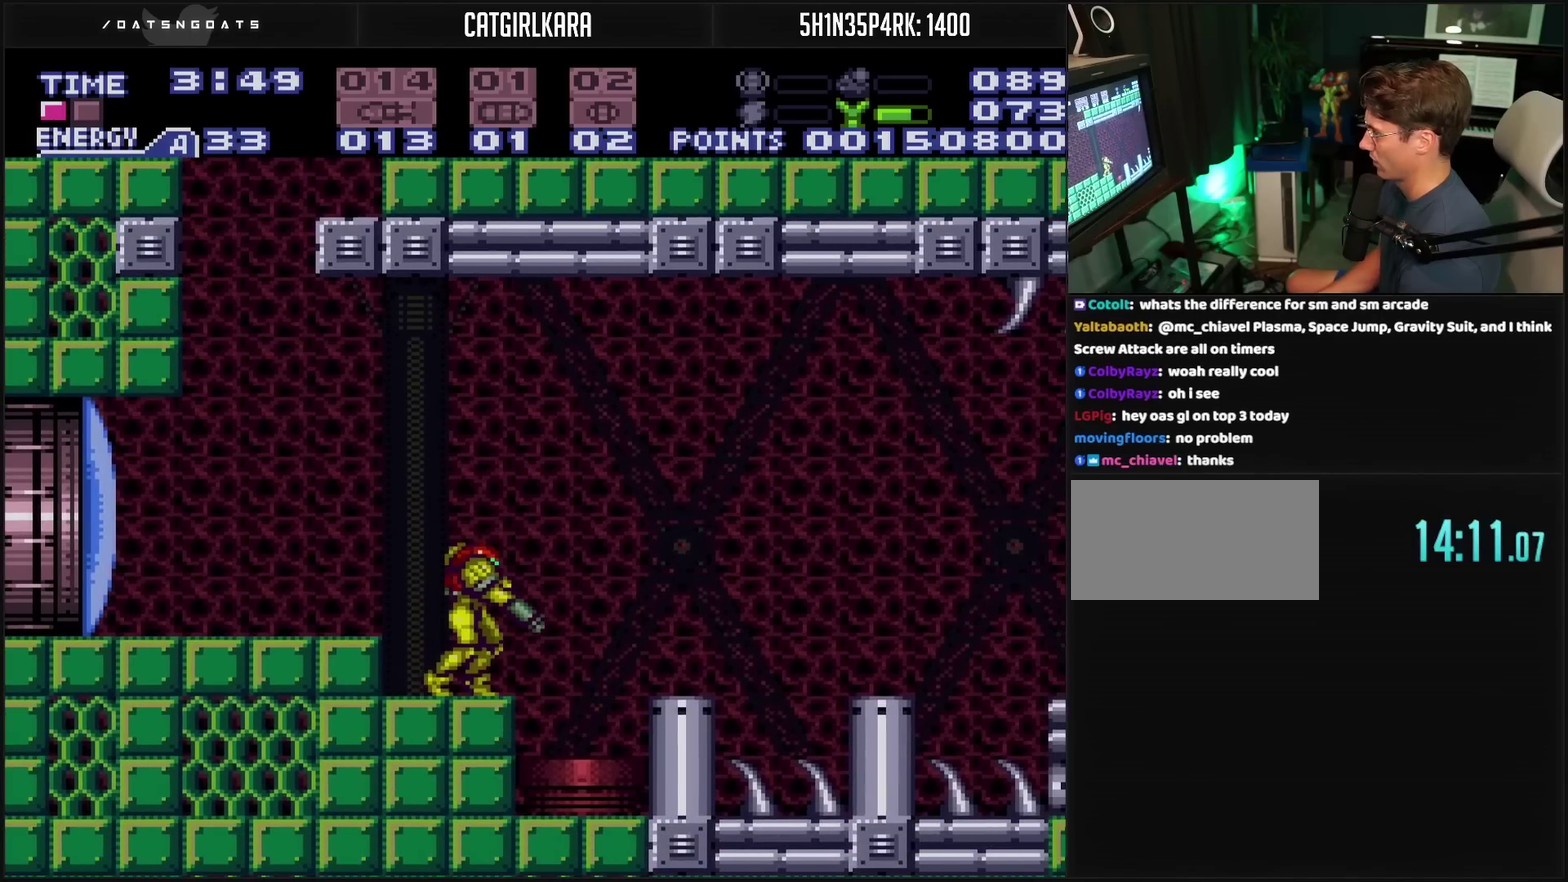
{"buttons": ["CROSS", "L1"], "events": [[100, "DPAD_DOWN", "down"], [150, "DPAD_DOWN", "up"]]}
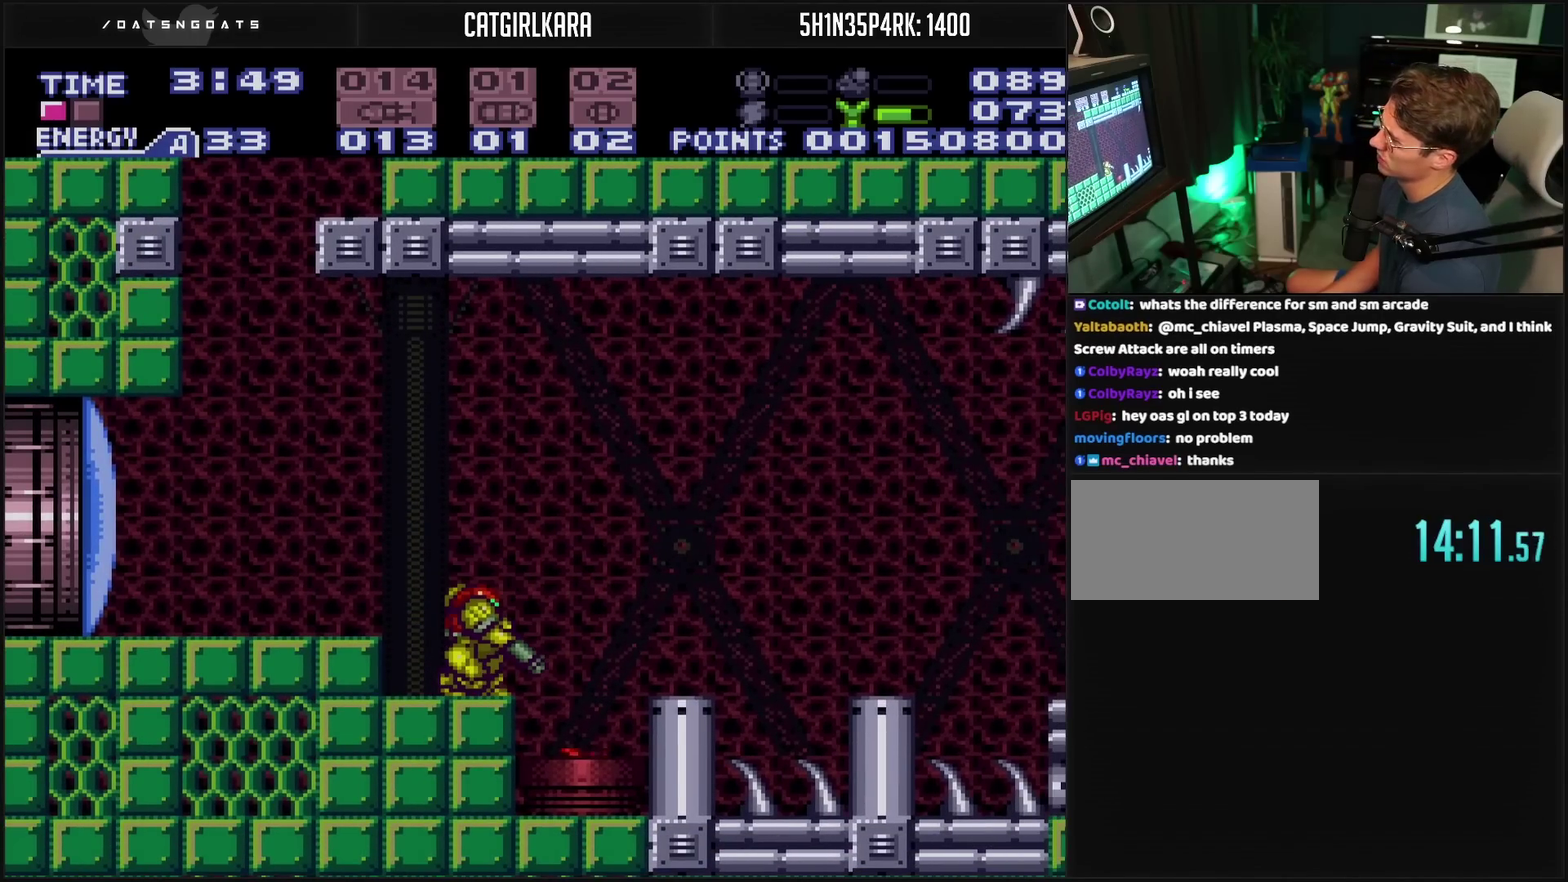
{"buttons": ["CROSS", "L1"], "events": [[117, "TRIANGLE", "down"], [167, "TRIANGLE", "up"], [250, "TRIANGLE", "down"], [317, "TRIANGLE", "up"]]}
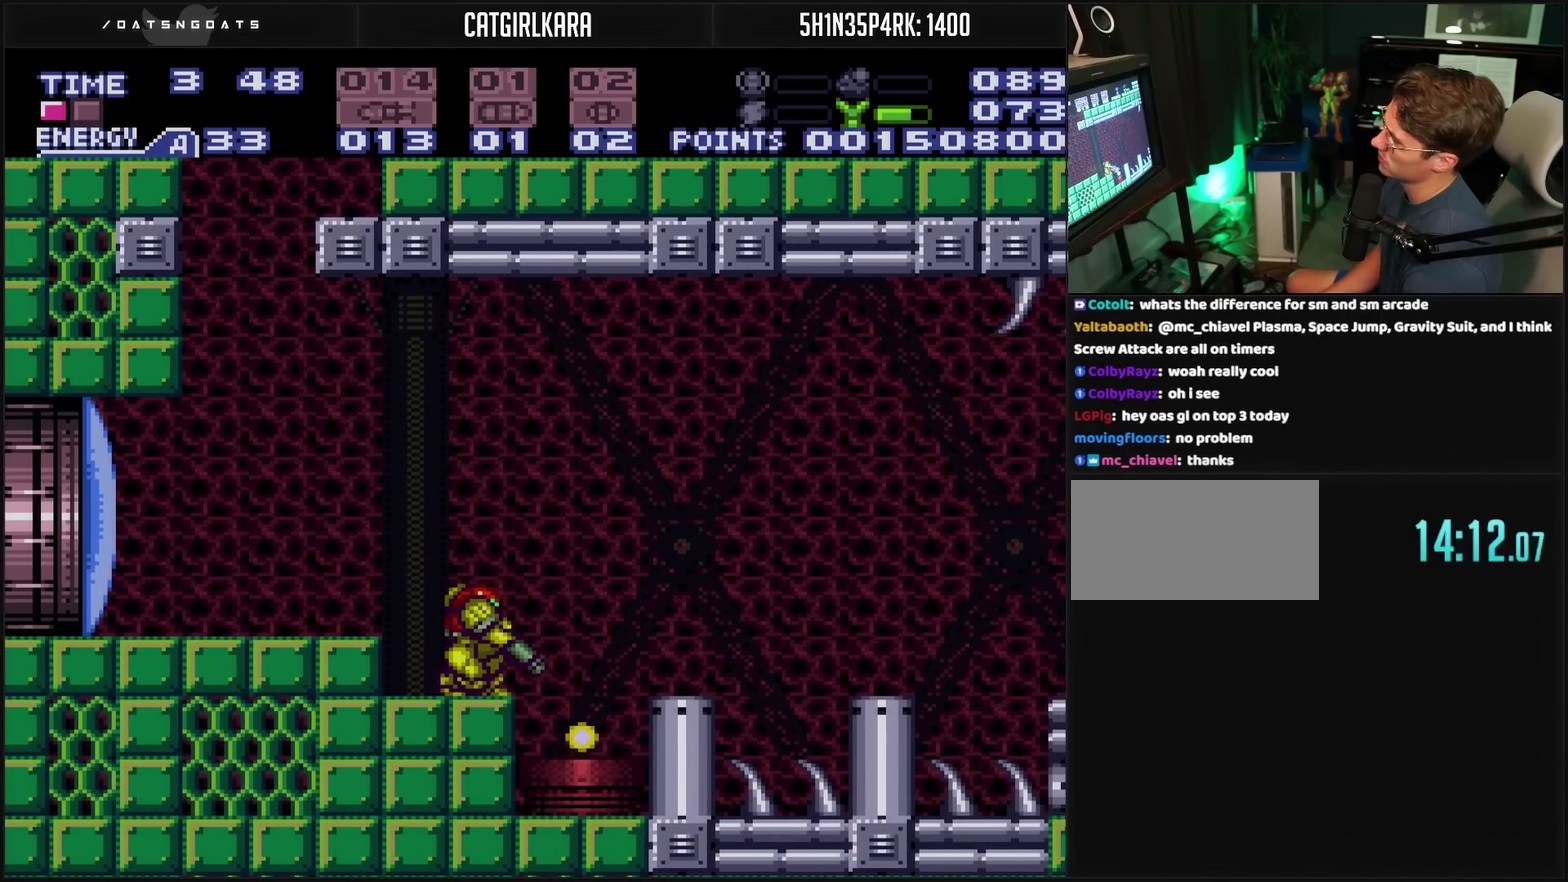
{"buttons": ["CROSS", "DPAD_LEFT"], "events": [[17, "DPAD_RIGHT", "down"], [17, "L1", "up"], [250, "DPAD_RIGHT", "up"], [317, "DPAD_LEFT", "down"]]}
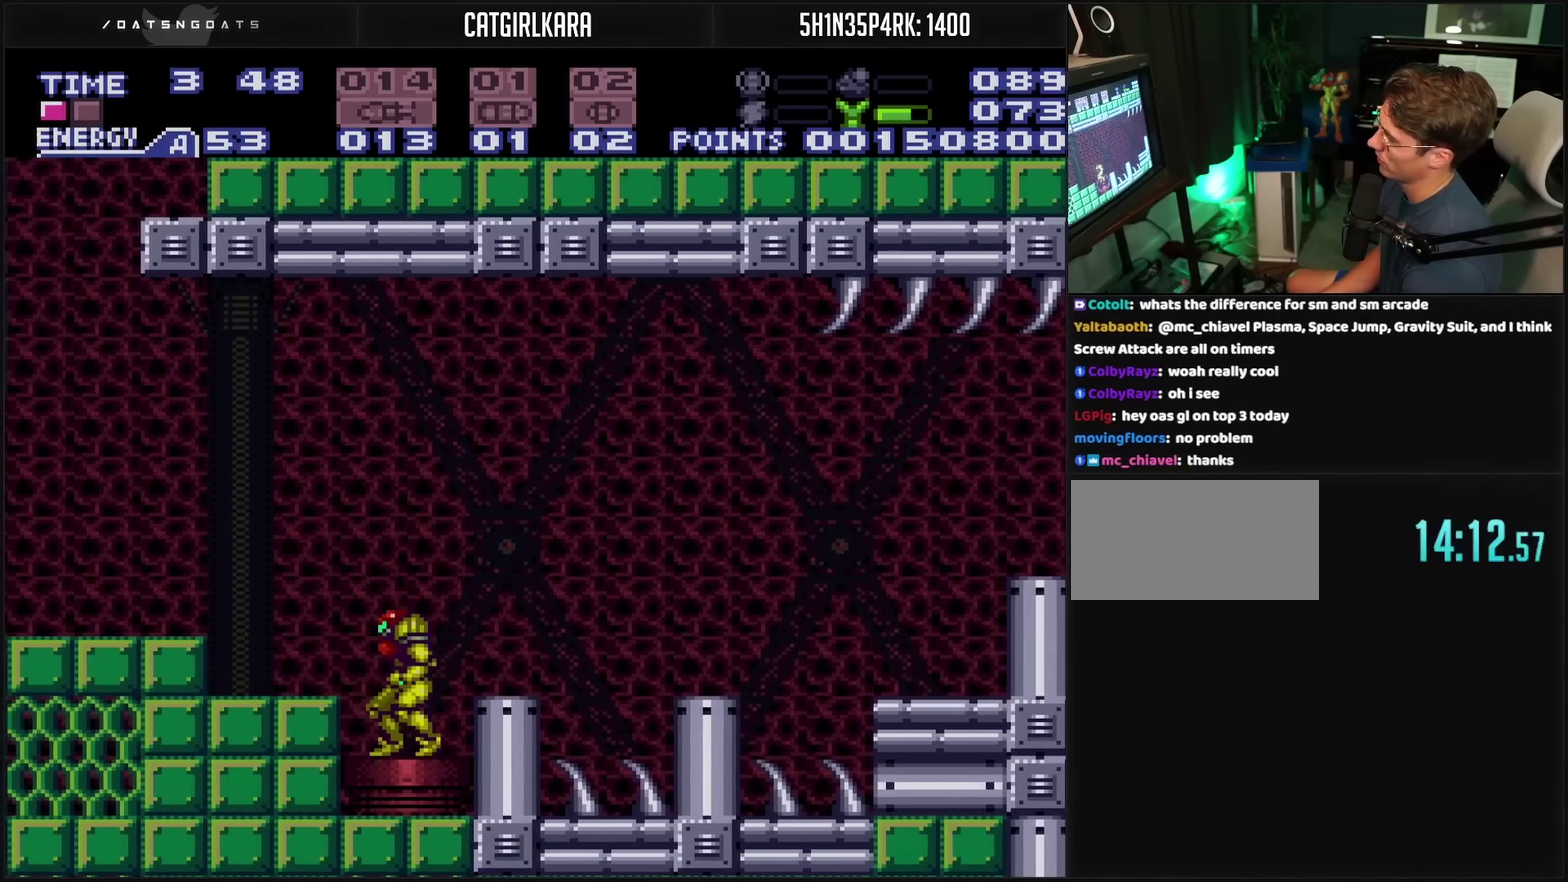
{"buttons": ["CROSS", "DPAD_RIGHT"], "events": [[83, "DPAD_LEFT", "up"], [200, "CIRCLE", "down"], [200, "DPAD_RIGHT", "down"], [300, "CIRCLE", "up"], [317, "CROSS", "up"], [483, "CROSS", "down"]]}
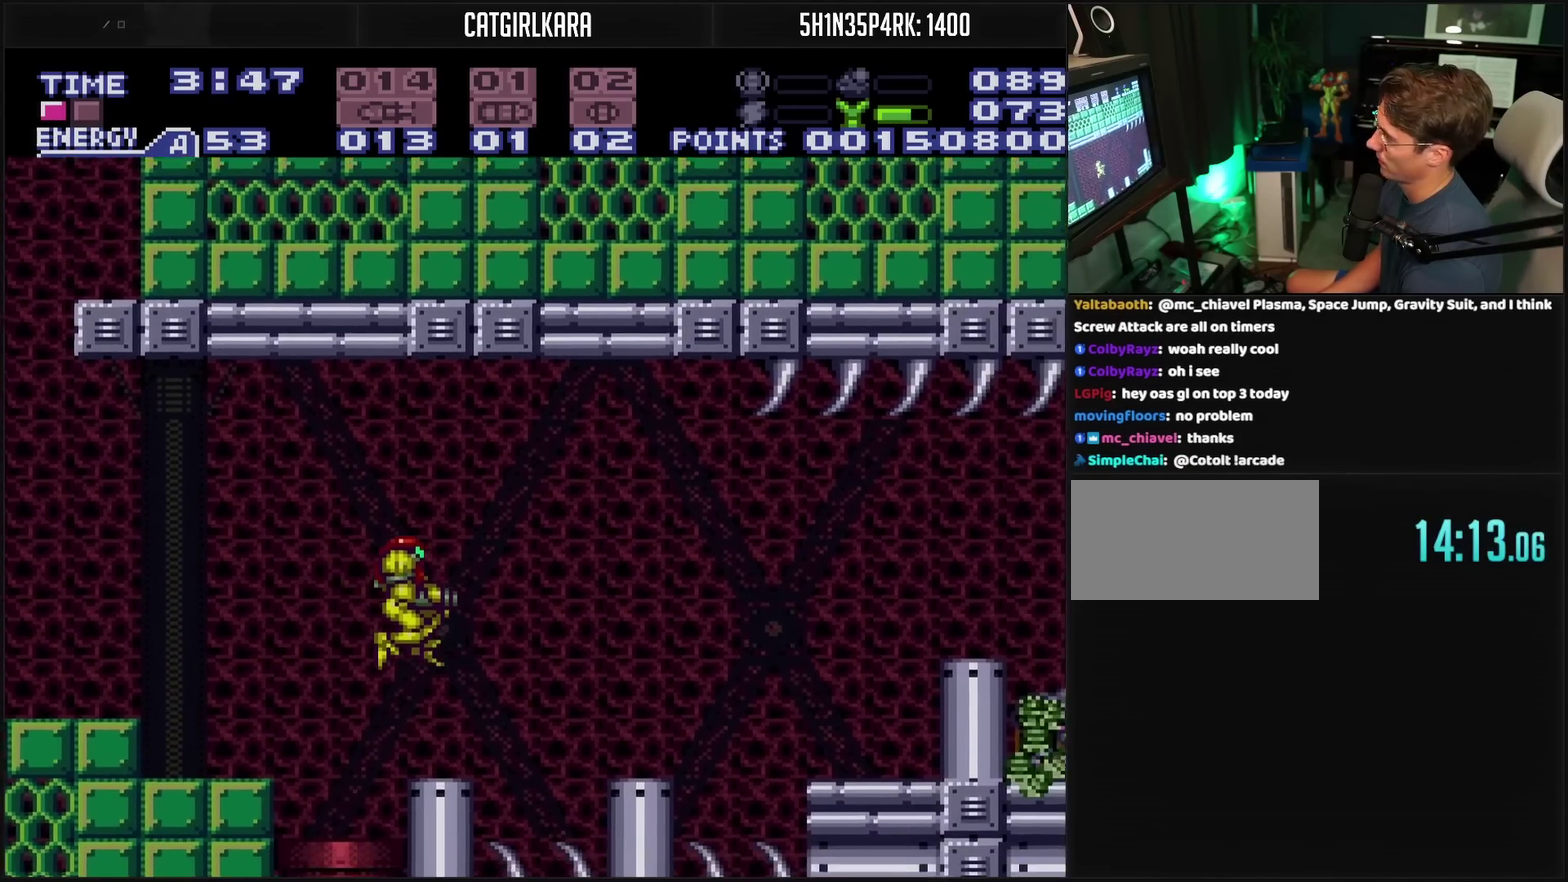
{"buttons": ["CROSS", "L1", "DPAD_DOWN"], "events": [[150, "DPAD_RIGHT", "up"], [250, "DPAD_LEFT", "down"], [267, "L1", "down"], [317, "DPAD_LEFT", "up"], [400, "DPAD_DOWN", "down"]]}
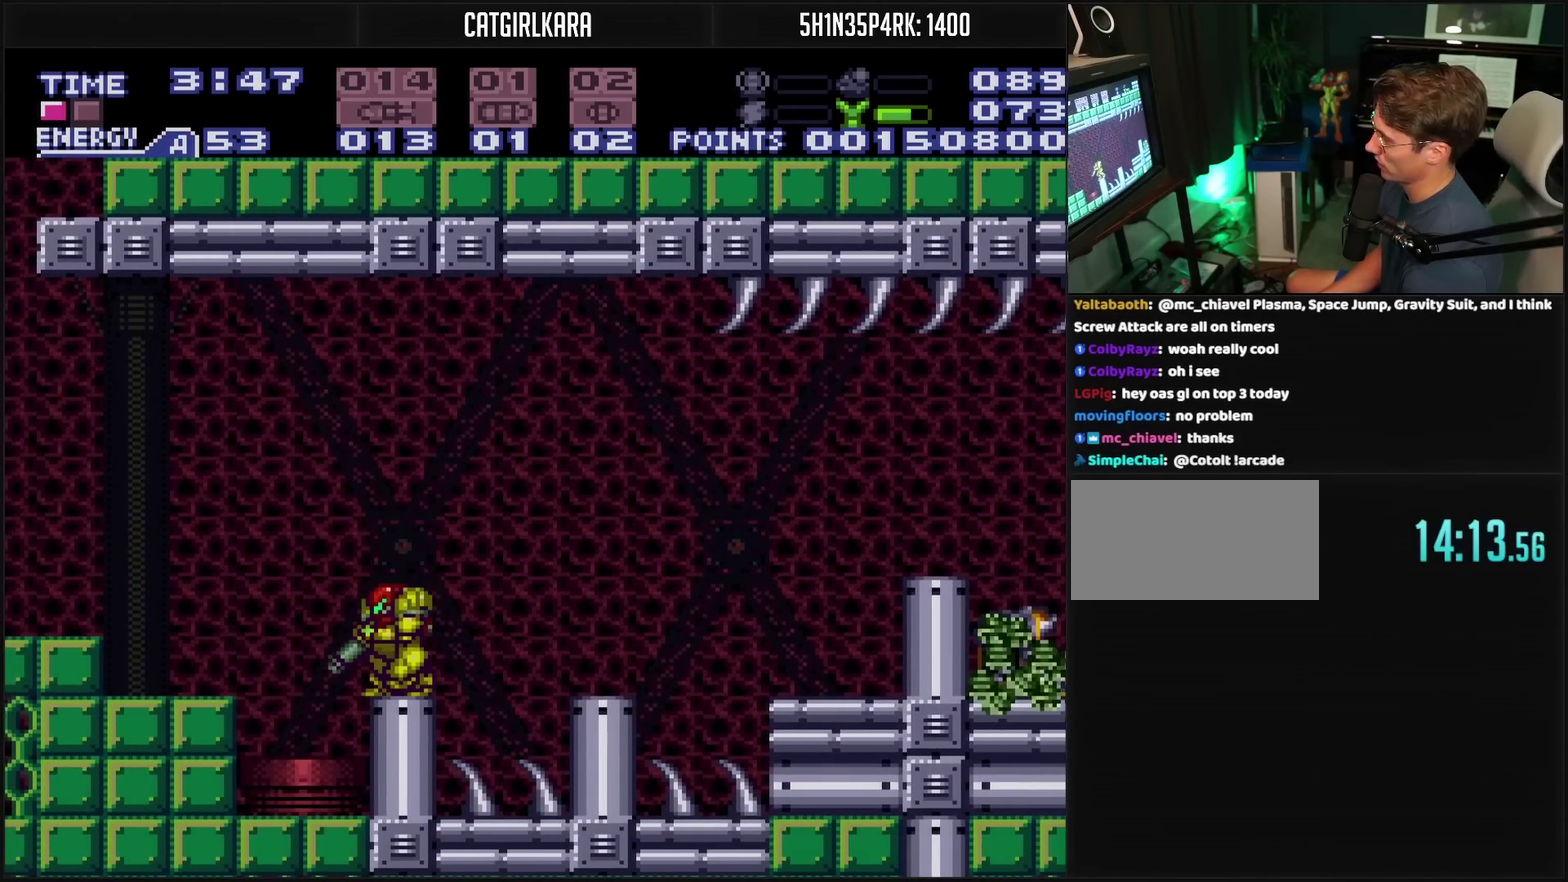
{"buttons": ["CROSS", "L1"], "events": [[17, "DPAD_DOWN", "up"], [367, "TRIANGLE", "down"], [467, "TRIANGLE", "up"]]}
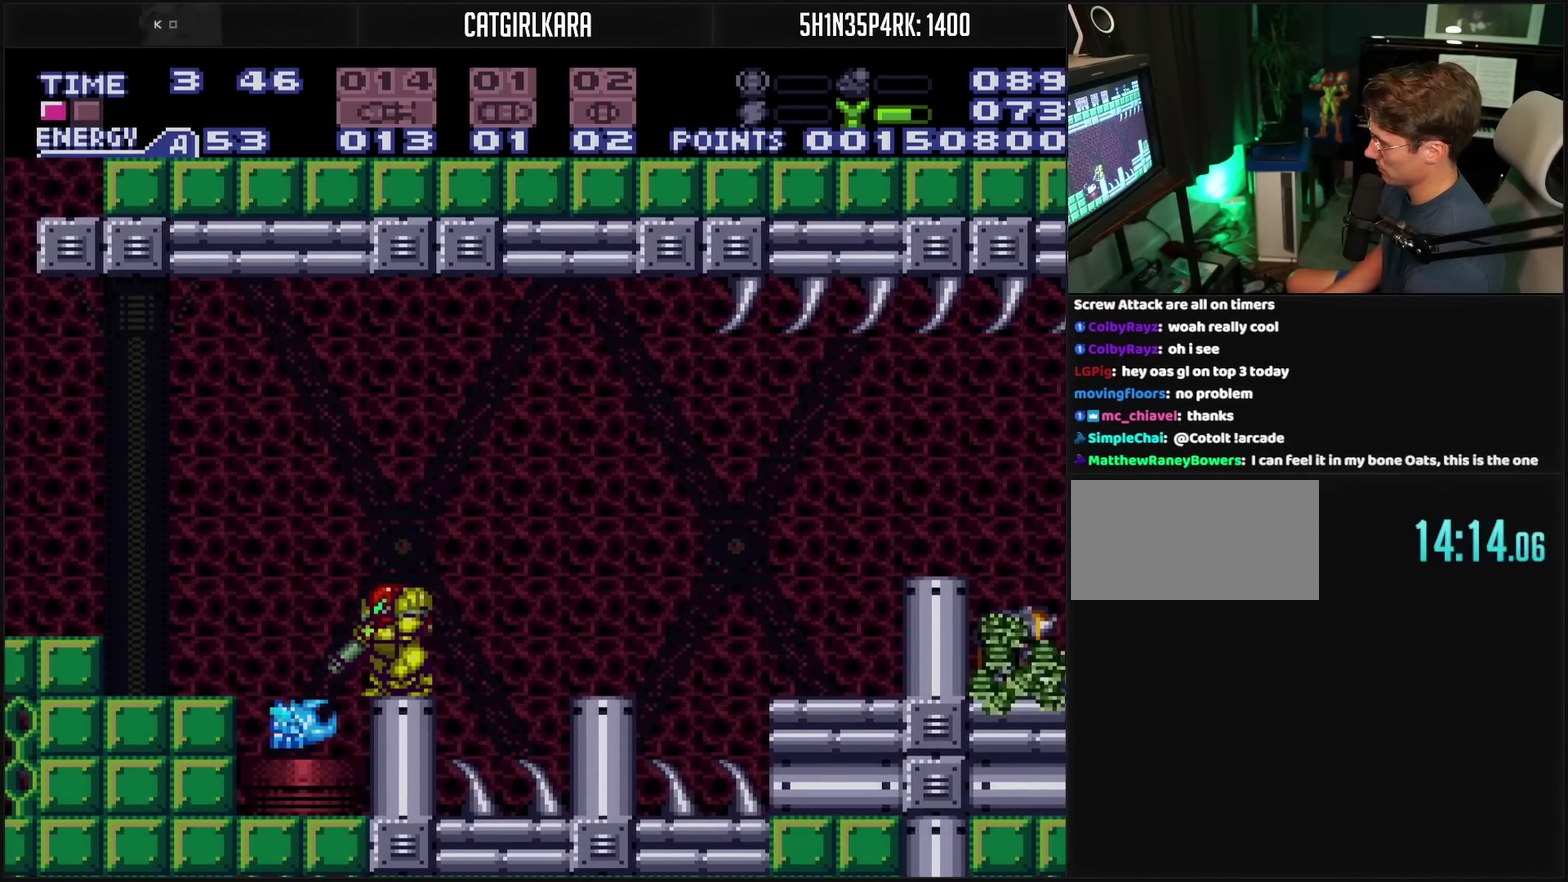
{"buttons": ["CROSS", "L1"], "events": [[150, "TRIANGLE", "down"], [250, "TRIANGLE", "up"], [350, "DPAD_LEFT", "down"], [467, "DPAD_LEFT", "up"]]}
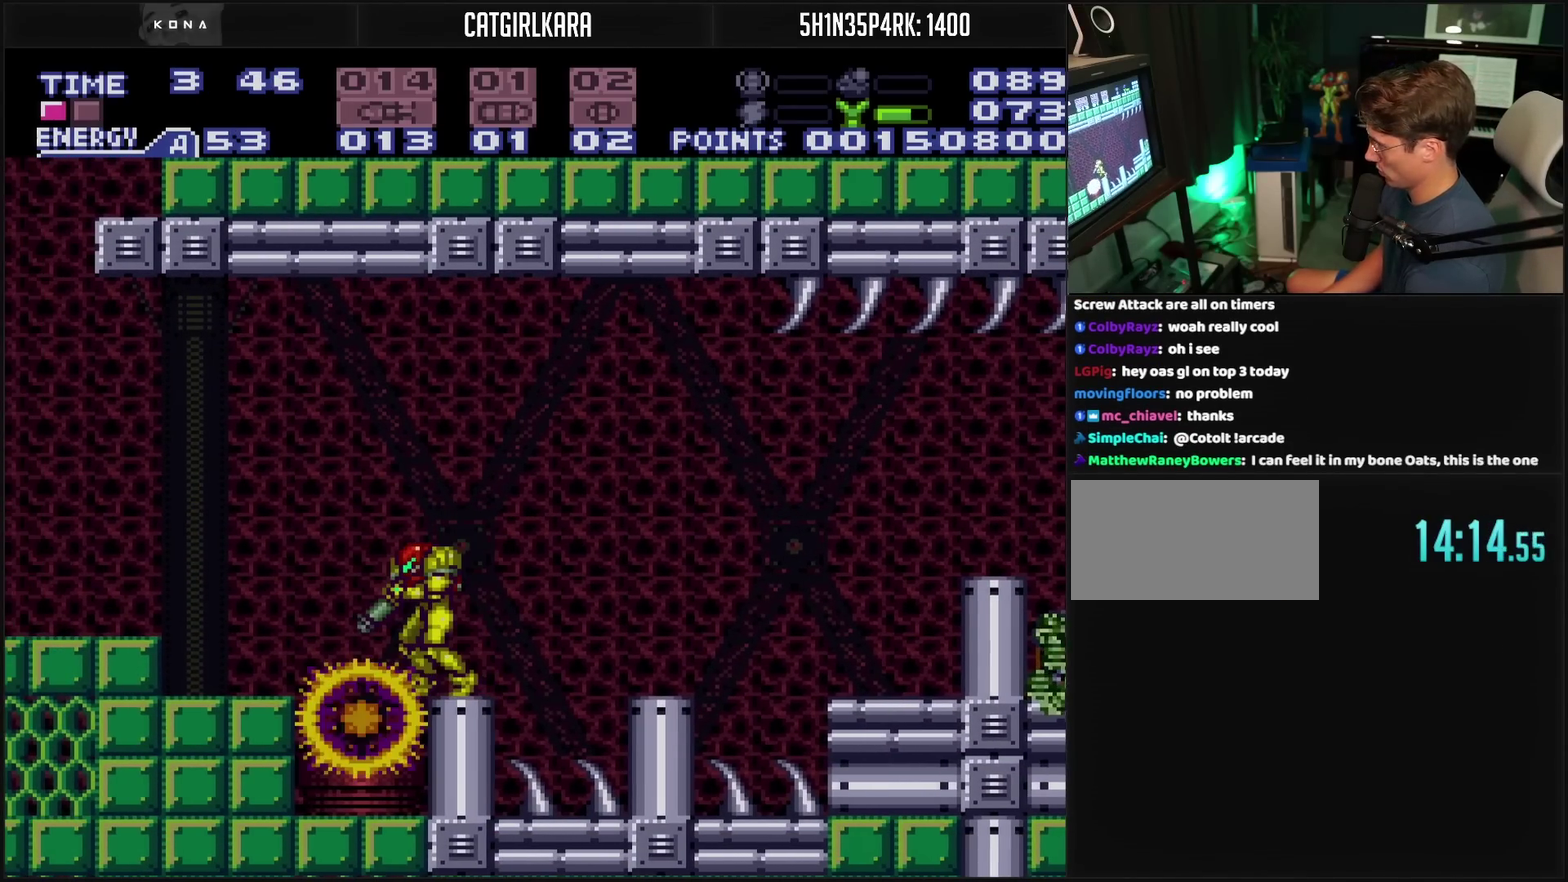
{"buttons": ["CROSS", "L1"], "events": [[100, "DPAD_DOWN", "down"], [150, "DPAD_DOWN", "up"]]}
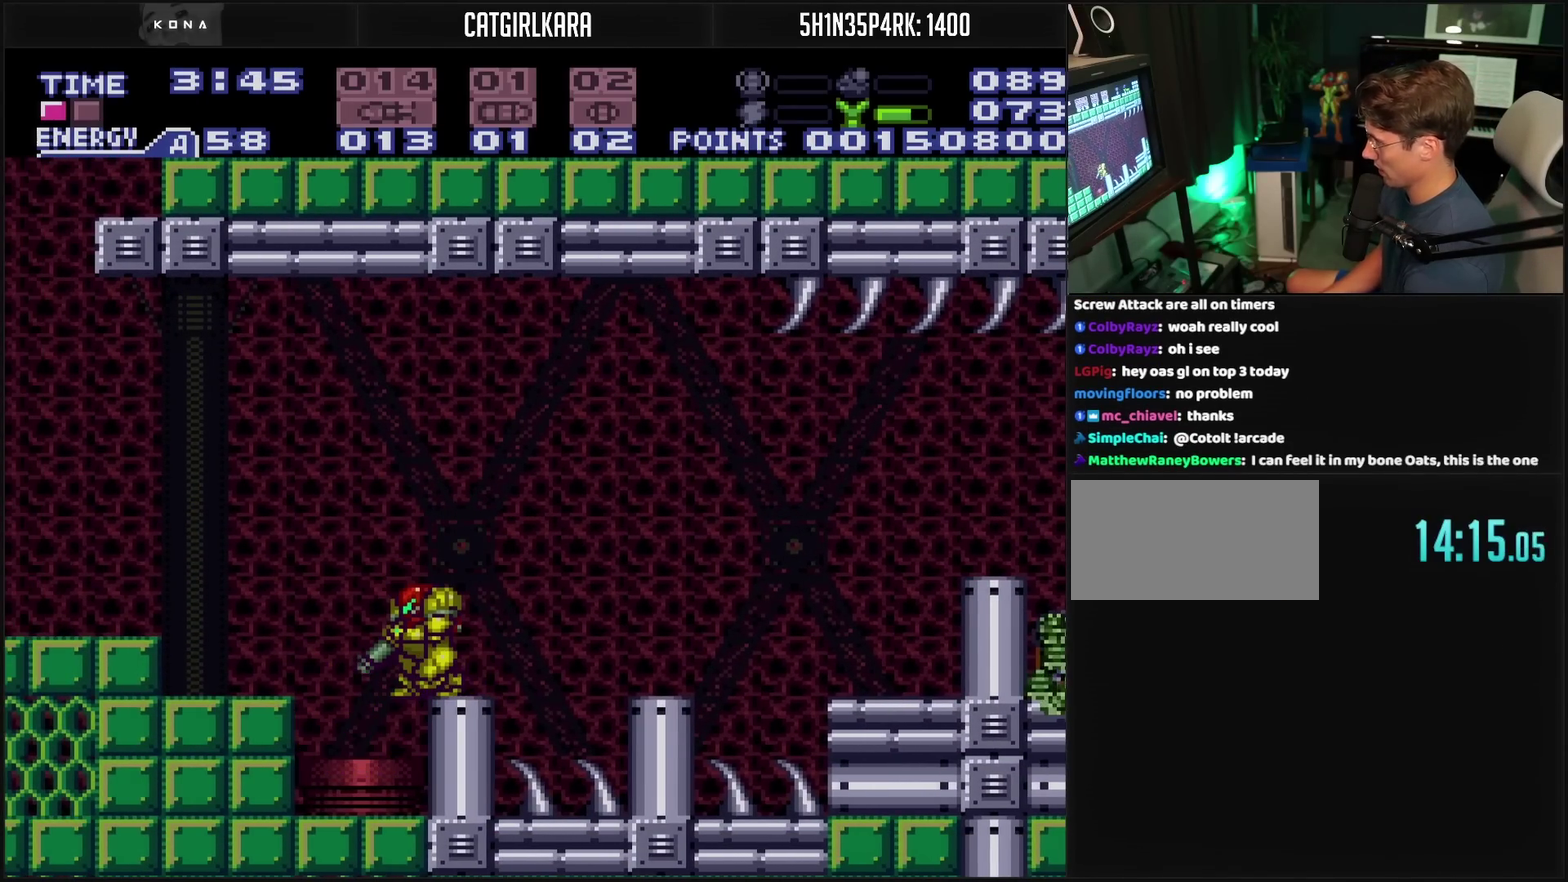
{"buttons": ["CROSS", "L1", "DPAD_LEFT"], "events": [[233, "DPAD_RIGHT", "down"], [417, "DPAD_RIGHT", "up"], [467, "DPAD_LEFT", "down"]]}
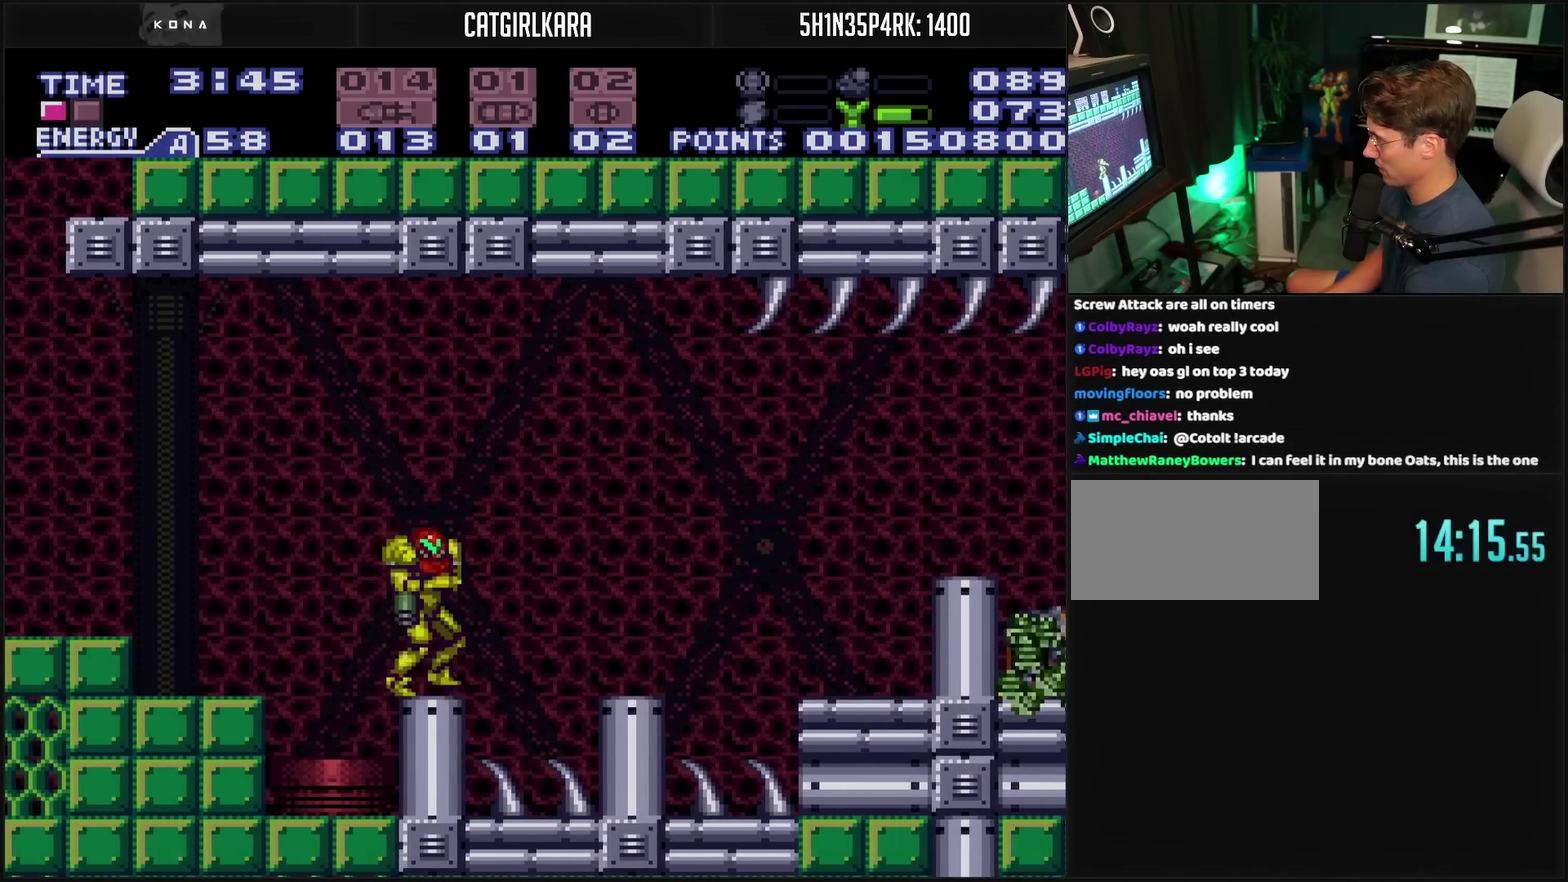
{"buttons": ["CROSS", "L1"], "events": [[183, "DPAD_DOWN", "down"], [183, "DPAD_LEFT", "up"], [250, "DPAD_DOWN", "up"]]}
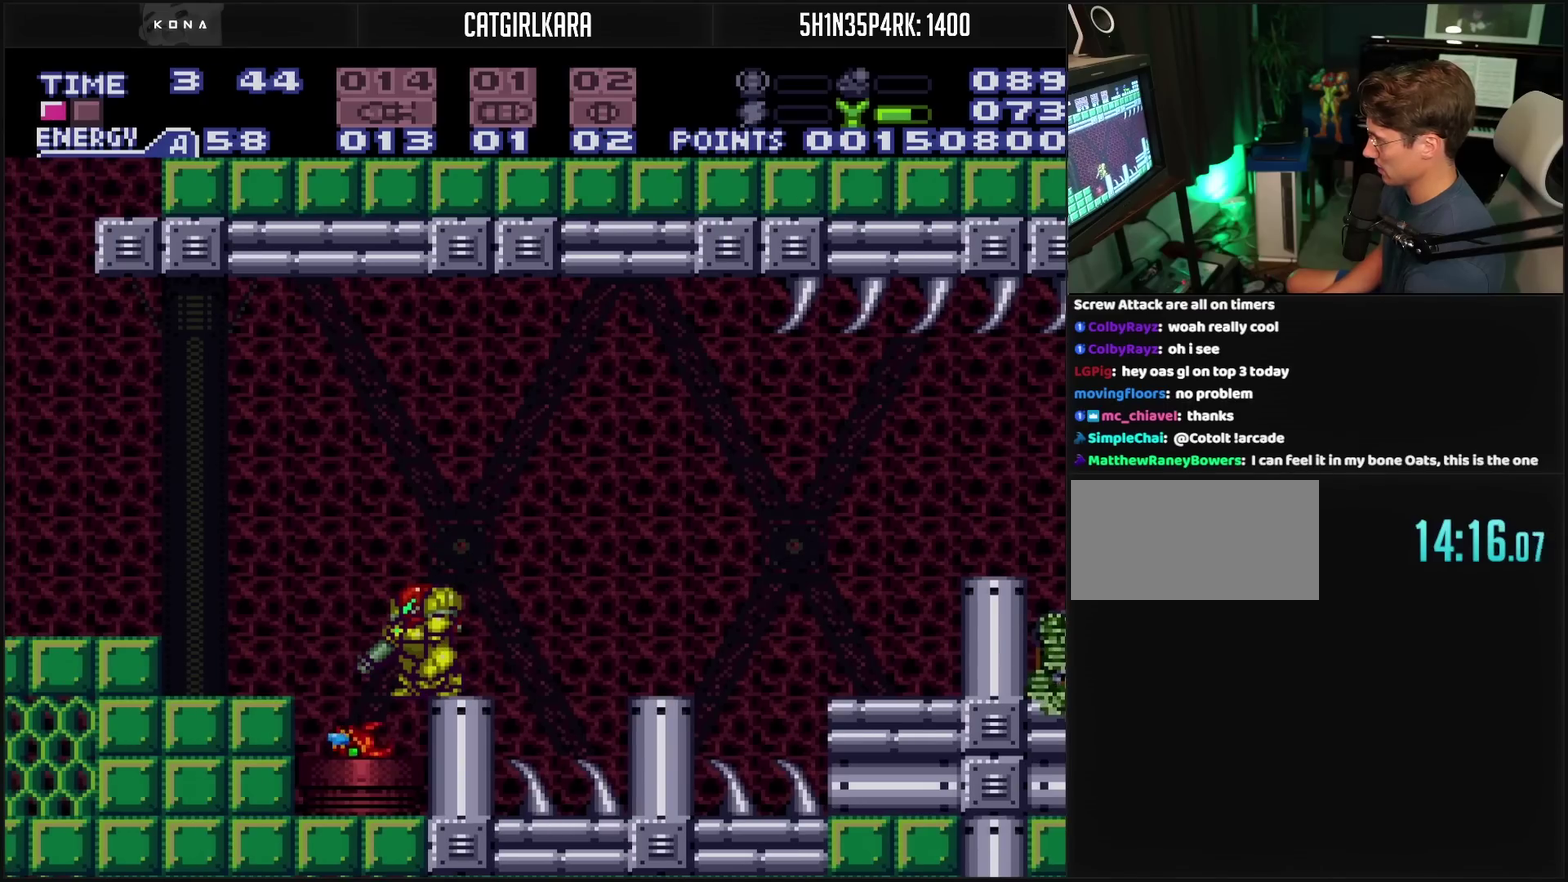
{"buttons": ["CROSS", "L1"], "events": [[300, "TRIANGLE", "down"], [500, "TRIANGLE", "up"]]}
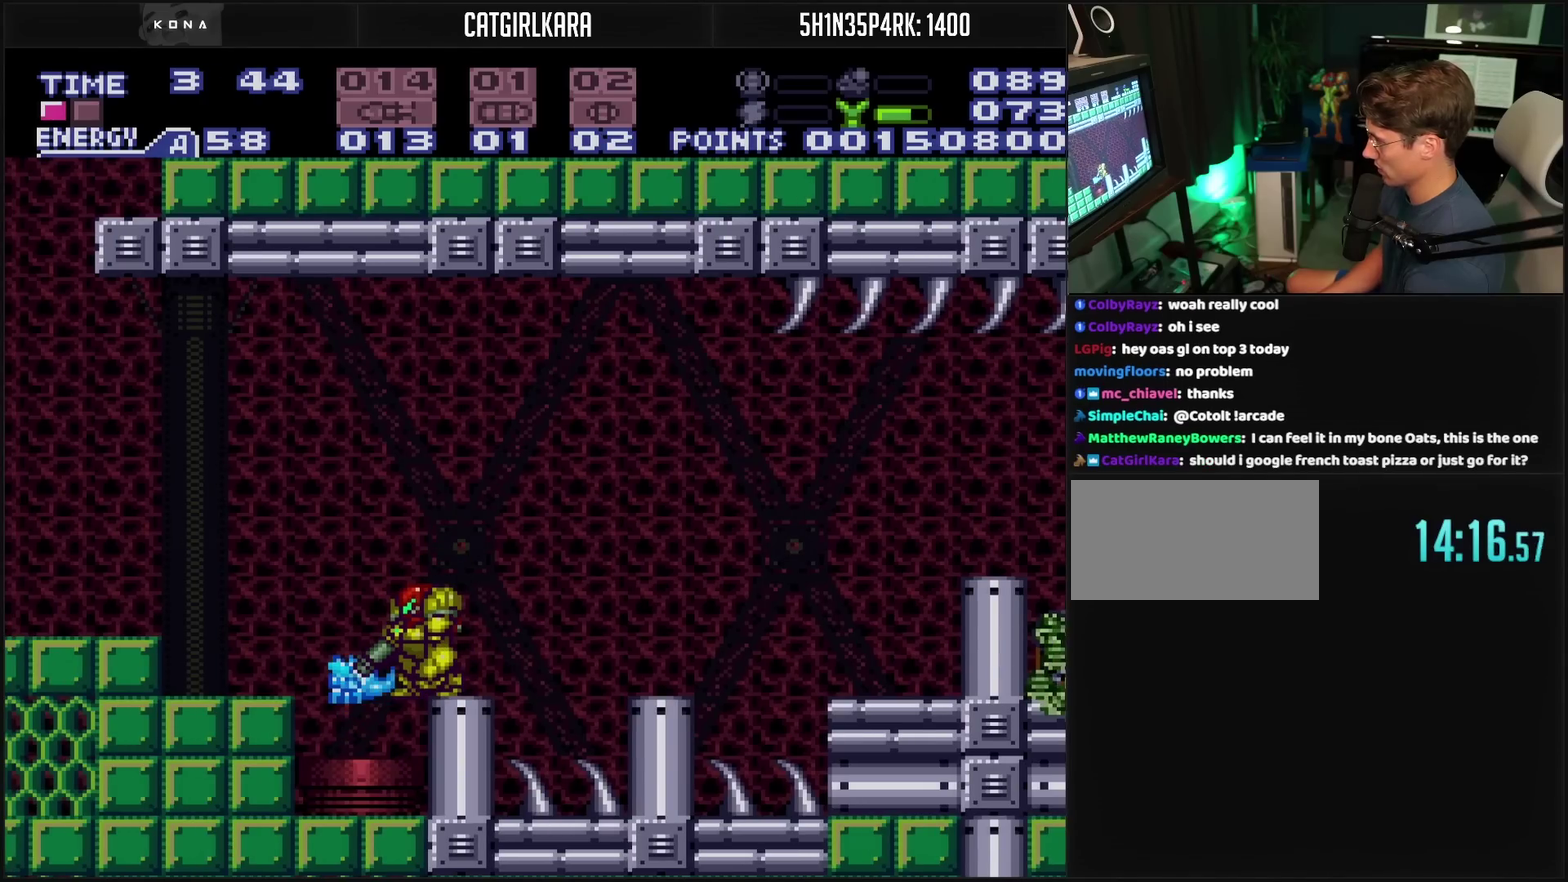
{"buttons": ["CROSS", "L1"], "events": [[100, "TRIANGLE", "down"], [267, "TRIANGLE", "up"]]}
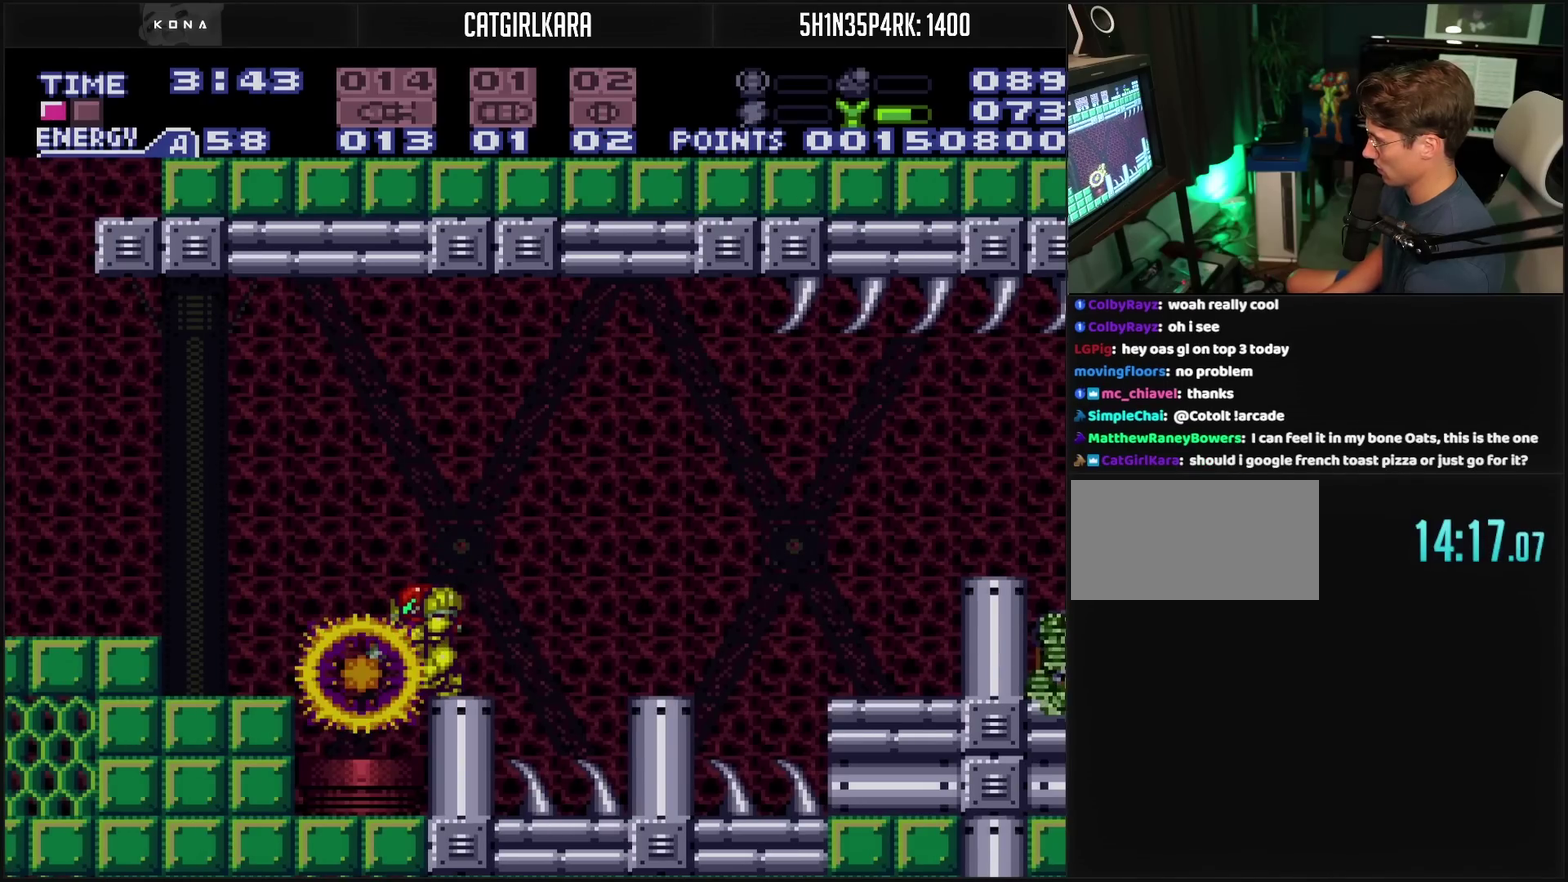
{"buttons": ["CROSS", "L1"], "events": []}
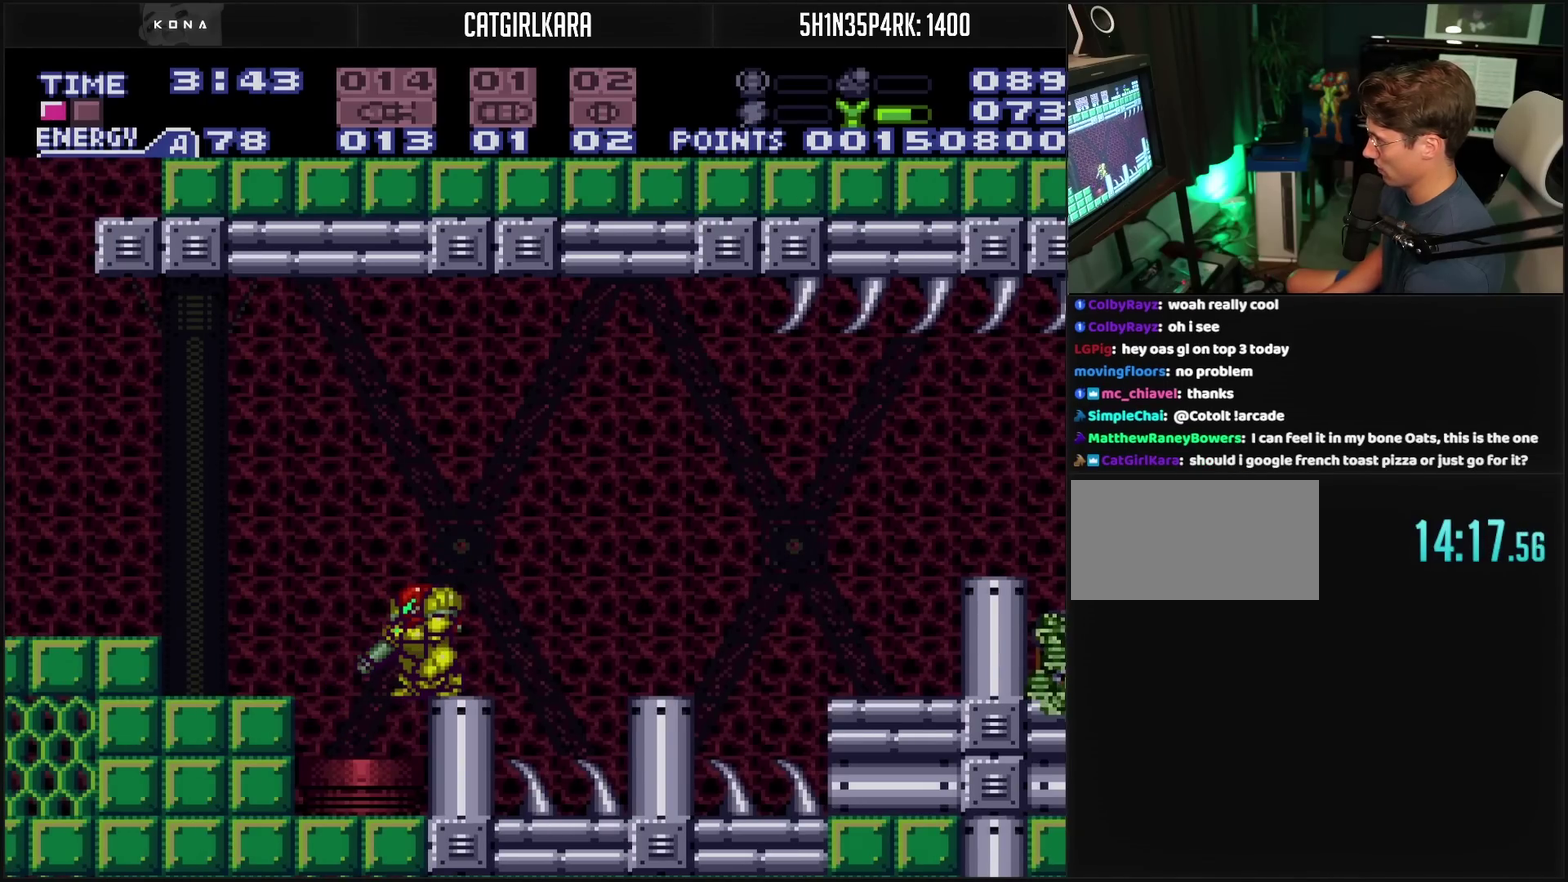
{"buttons": ["CROSS", "L1"], "events": []}
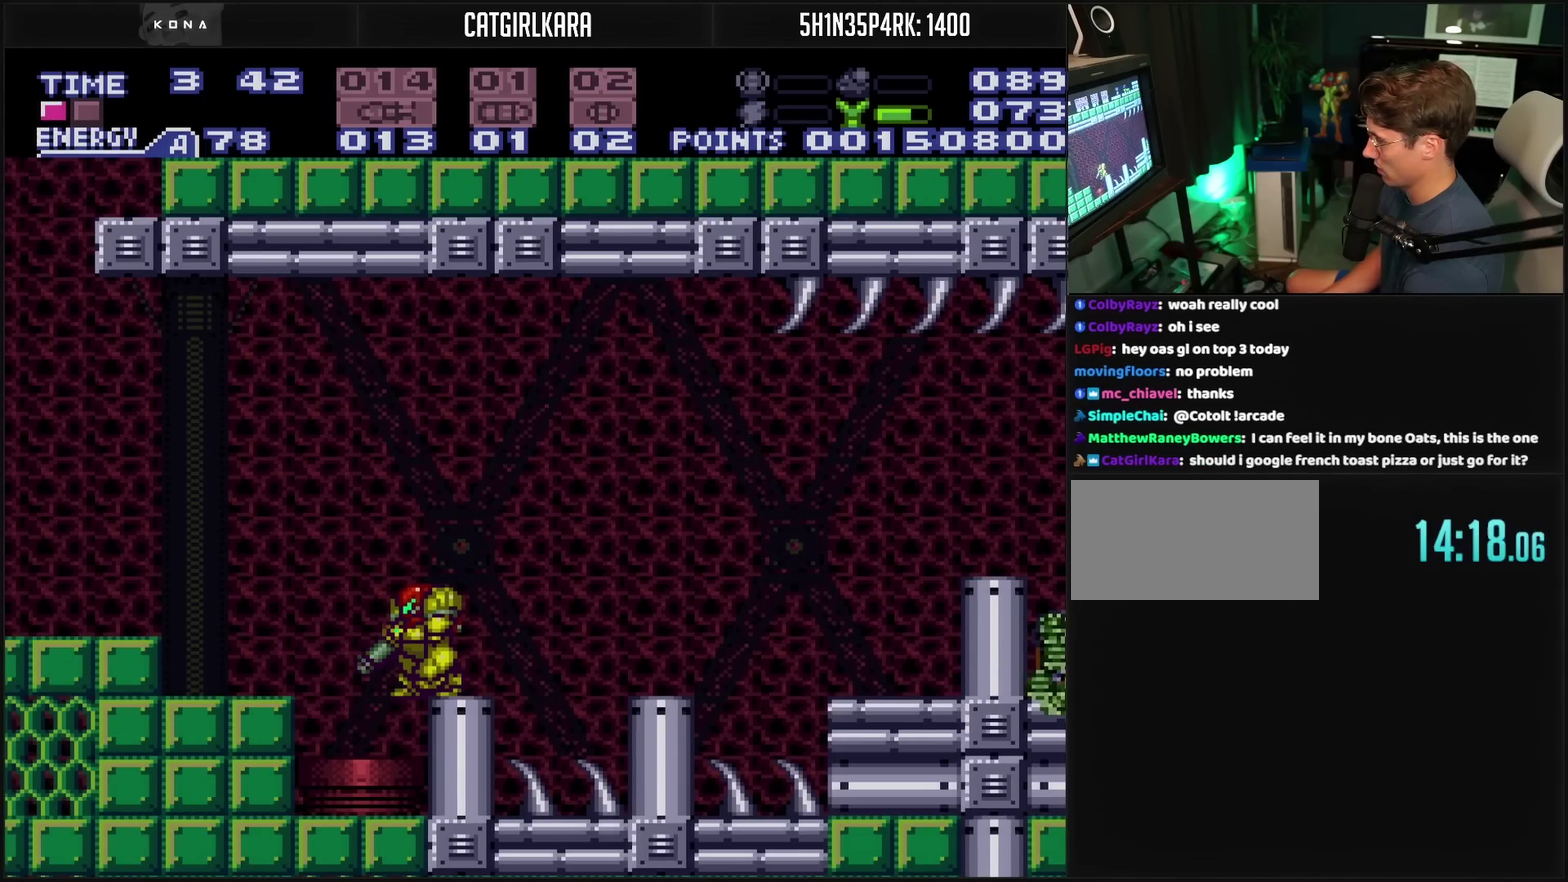
{"buttons": ["CROSS", "L1"], "events": []}
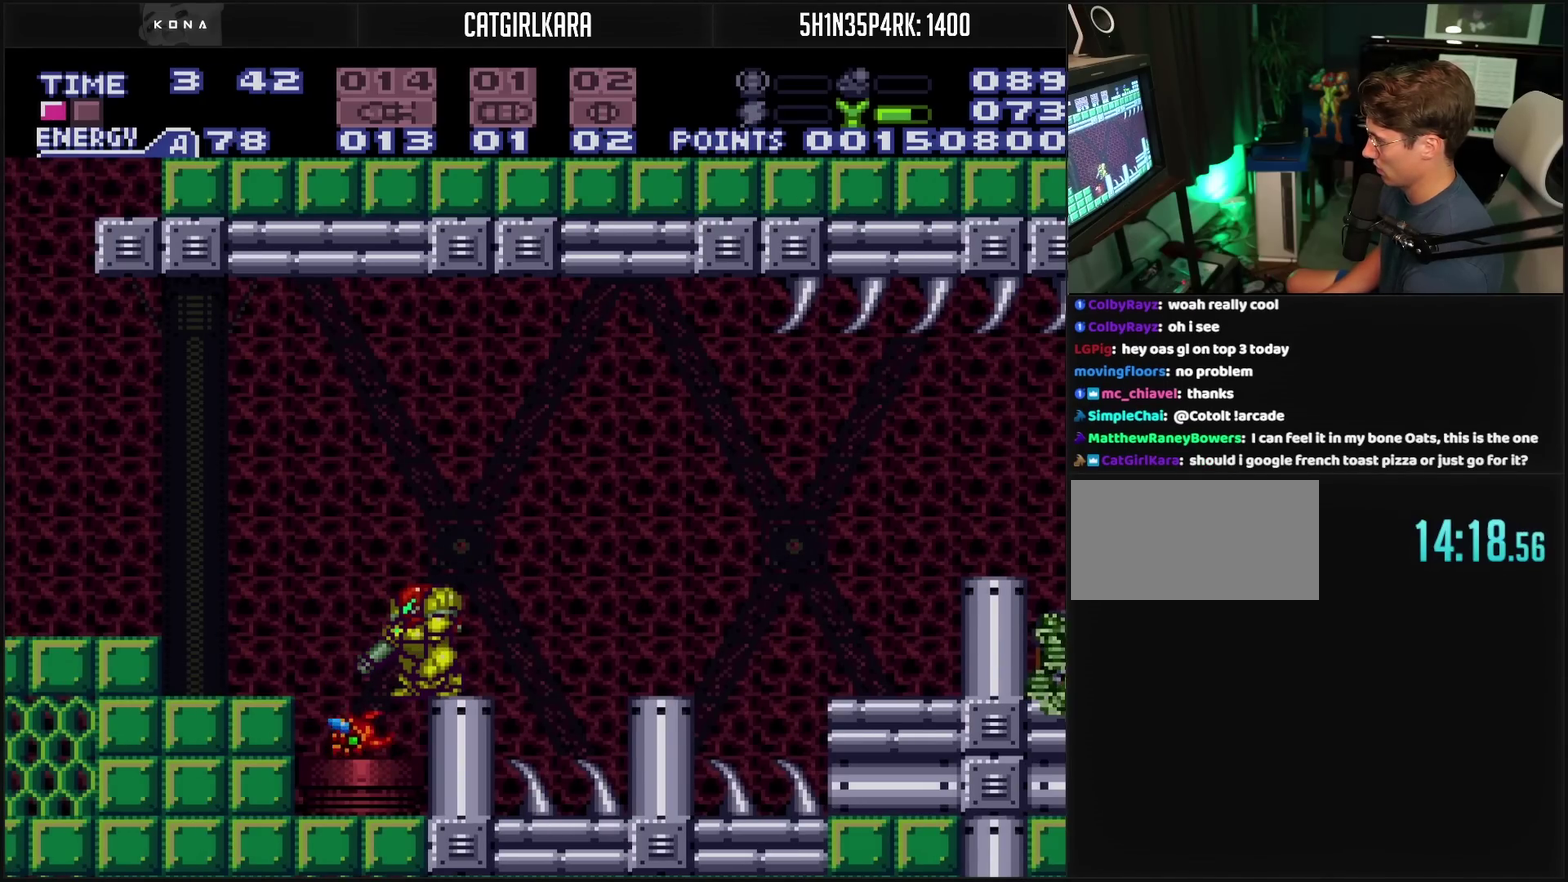
{"buttons": ["CROSS", "L1"], "events": [[233, "TRIANGLE", "down"], [433, "TRIANGLE", "up"]]}
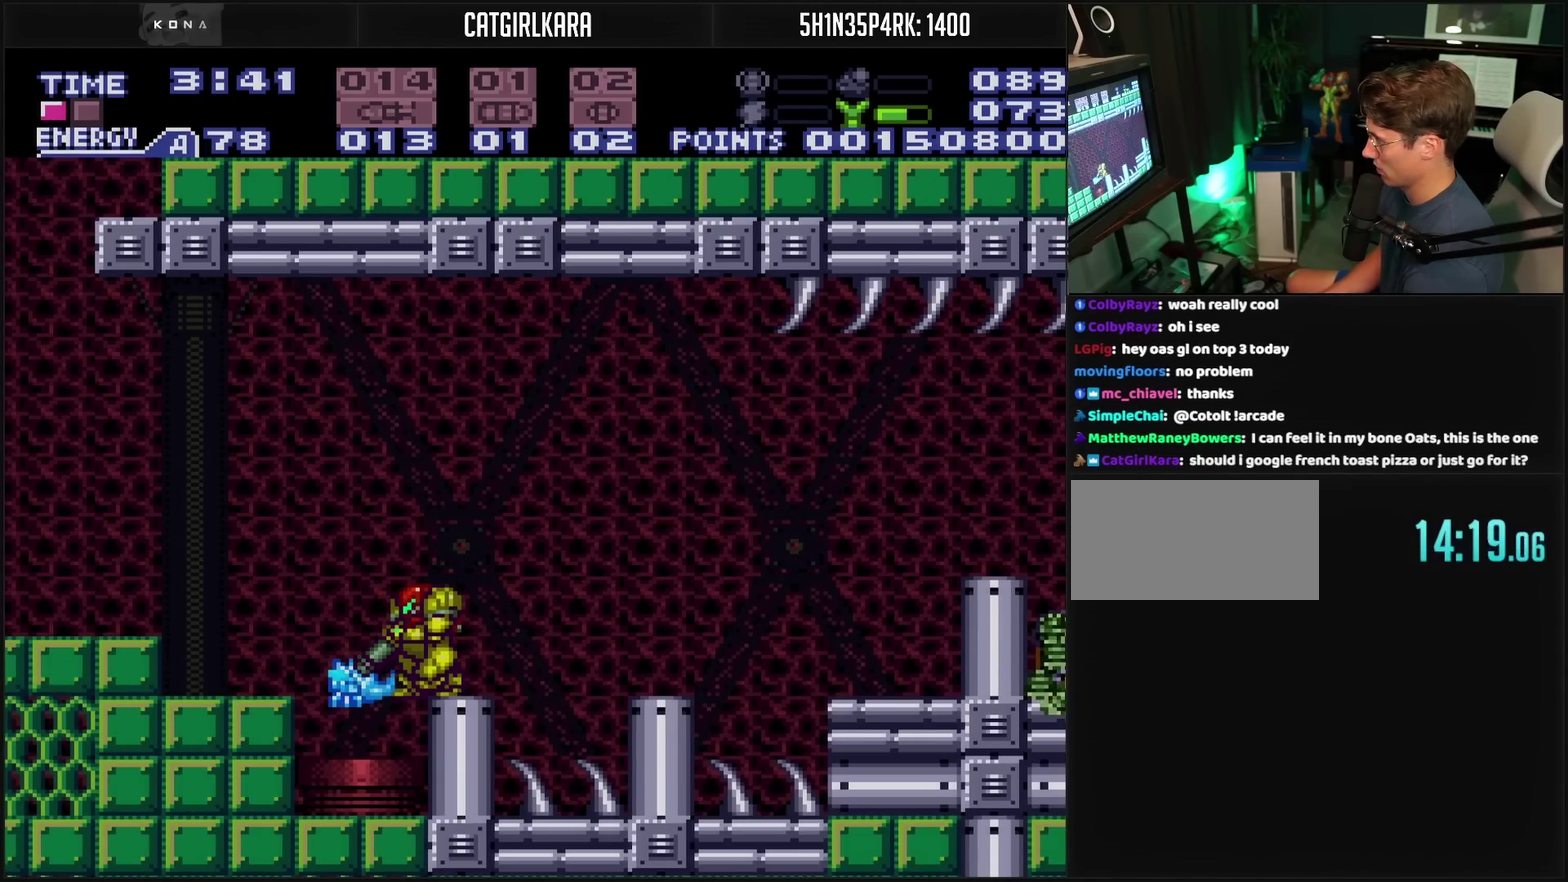
{"buttons": ["CROSS", "L1"], "events": [[50, "TRIANGLE", "down"], [200, "TRIANGLE", "up"]]}
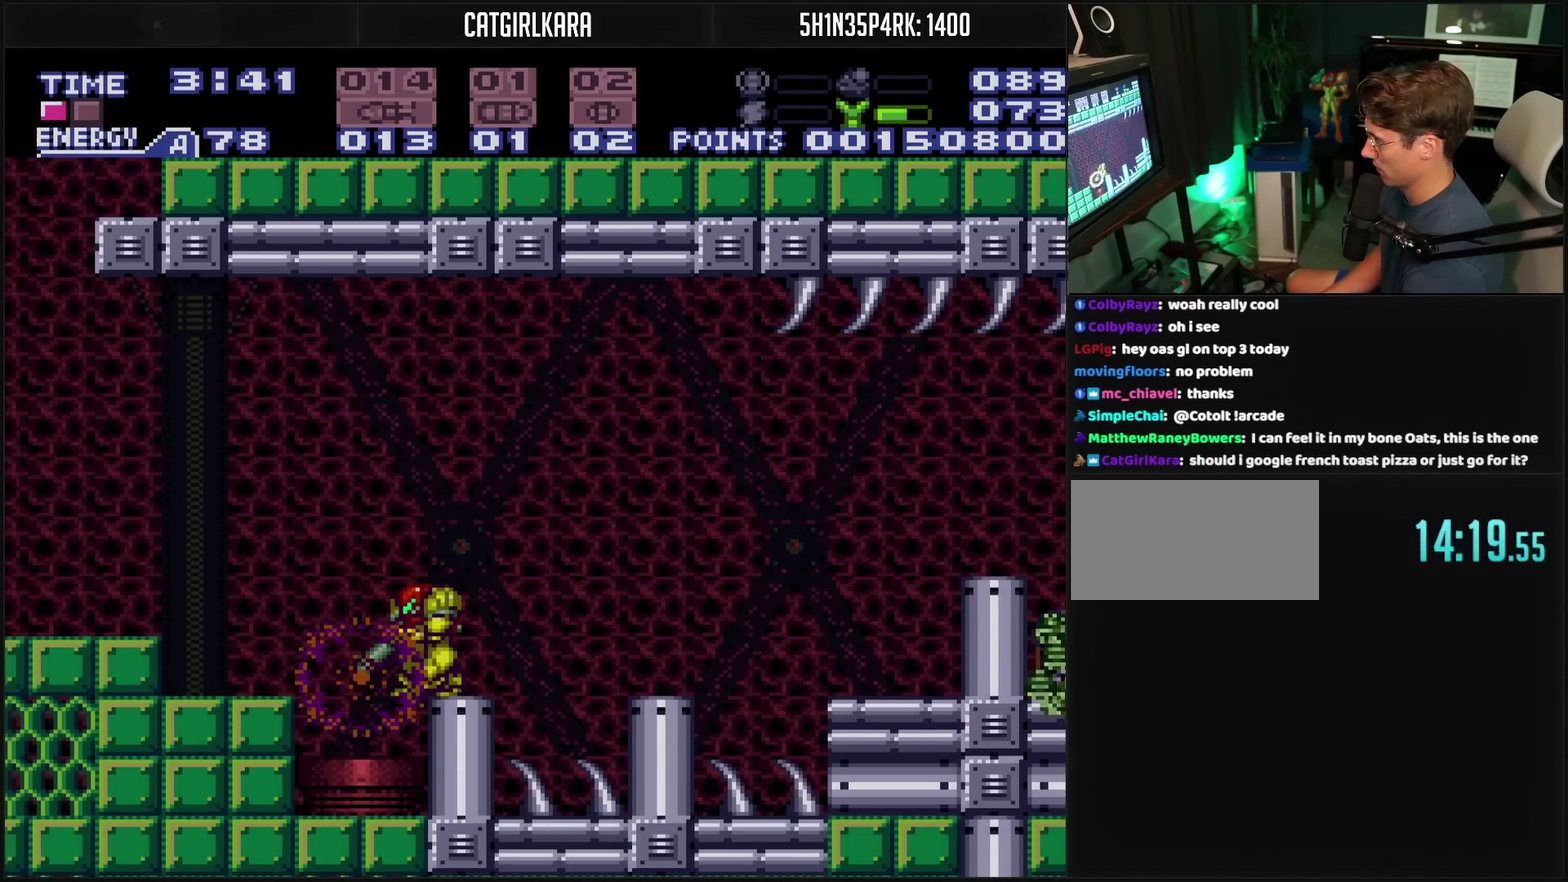
{"buttons": ["CROSS", "L1"], "events": []}
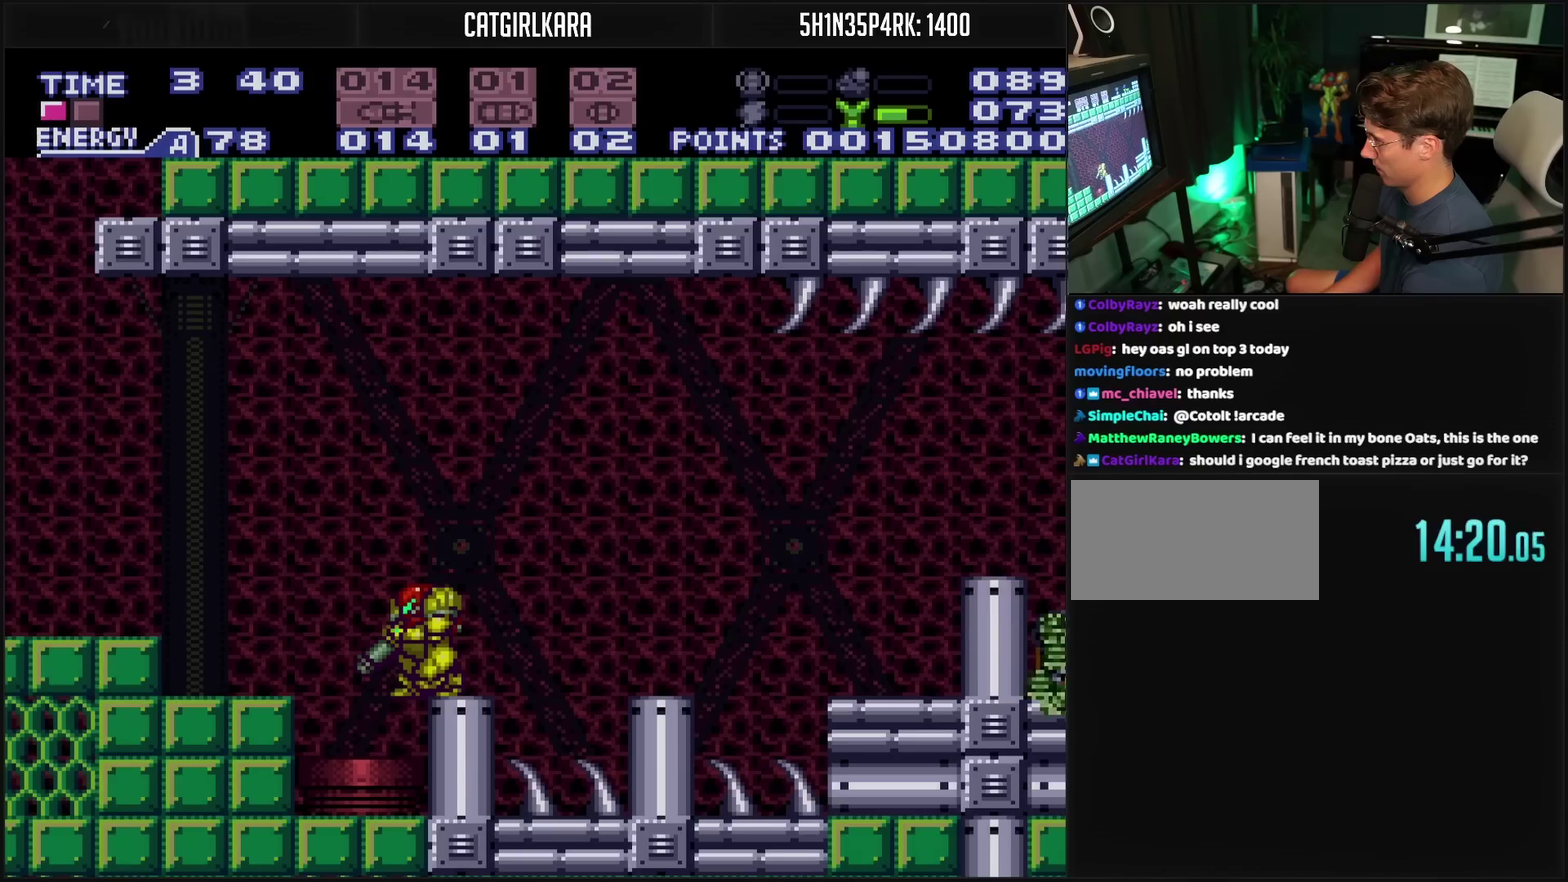
{"buttons": ["CROSS", "L1"], "events": []}
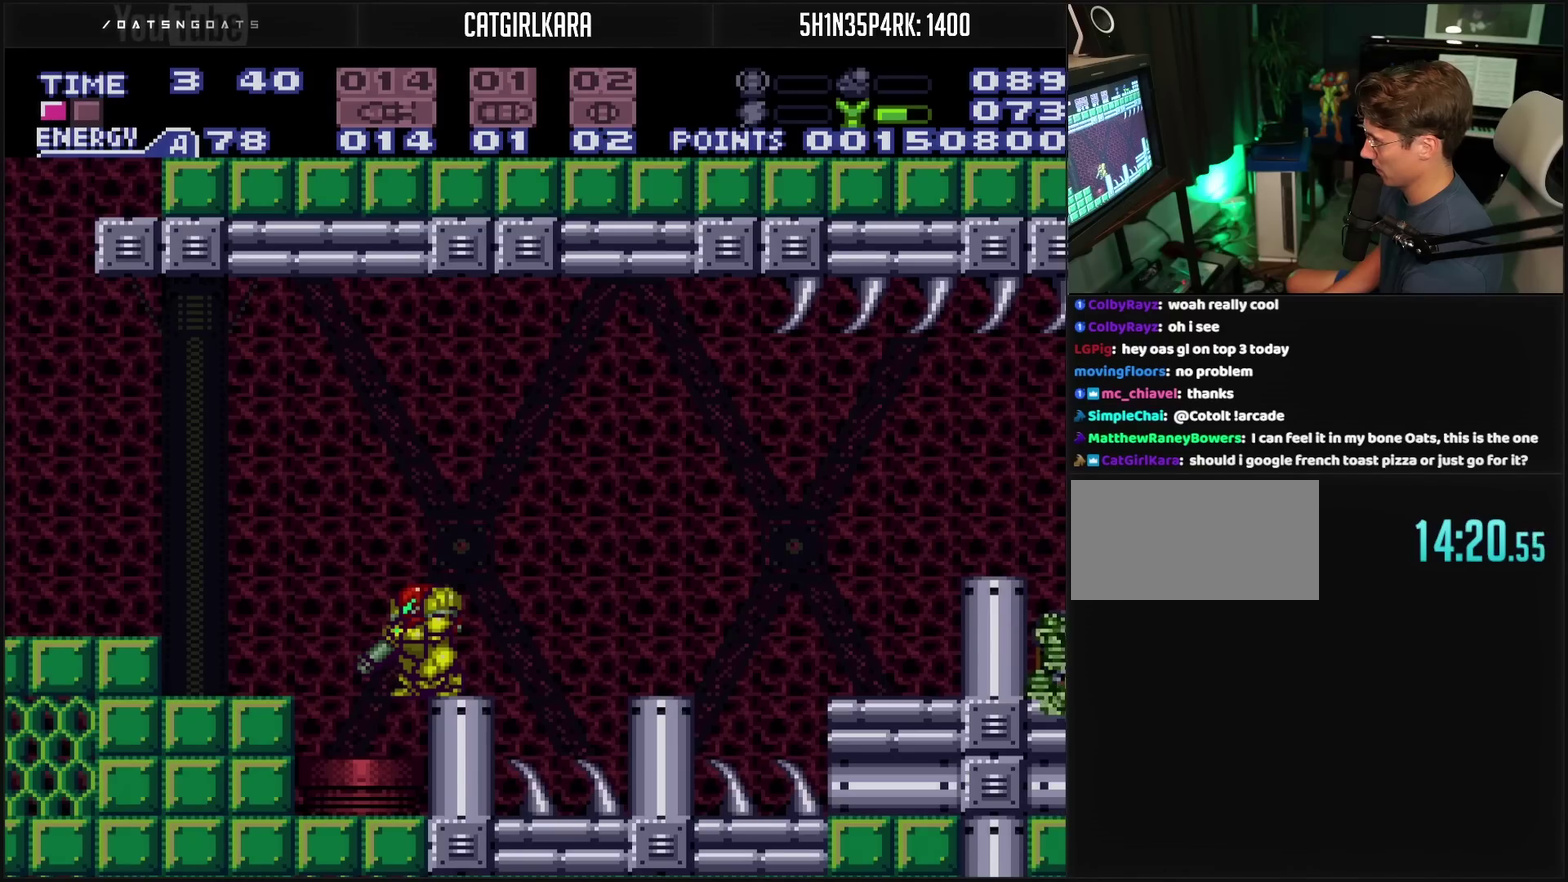
{"buttons": ["CROSS", "L1"], "events": []}
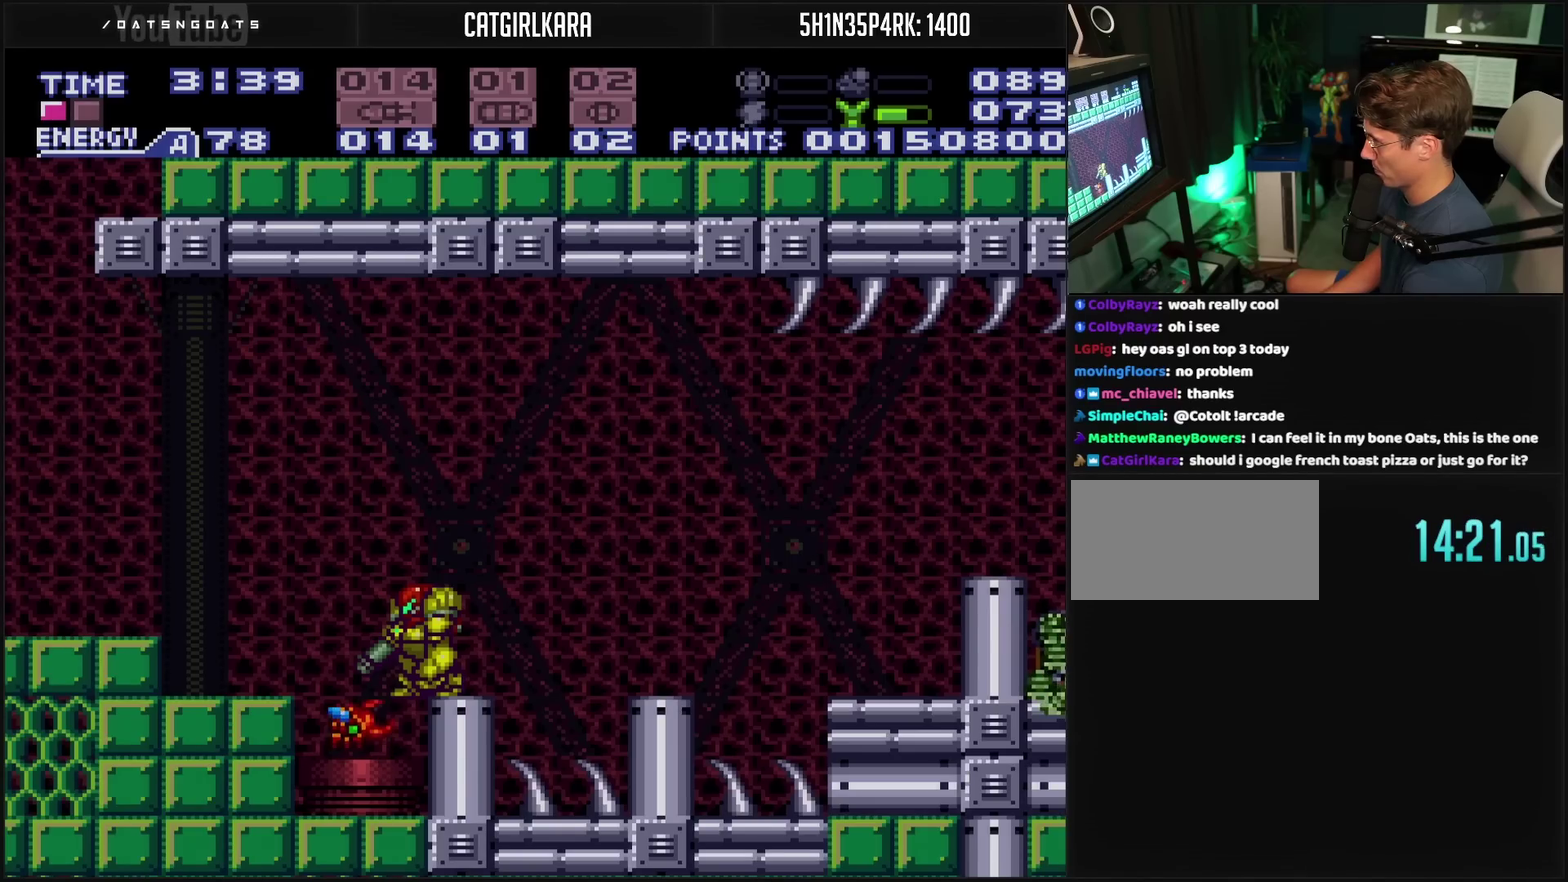
{"buttons": ["CROSS", "L1"], "events": [[383, "TRIANGLE", "down"], [500, "TRIANGLE", "up"]]}
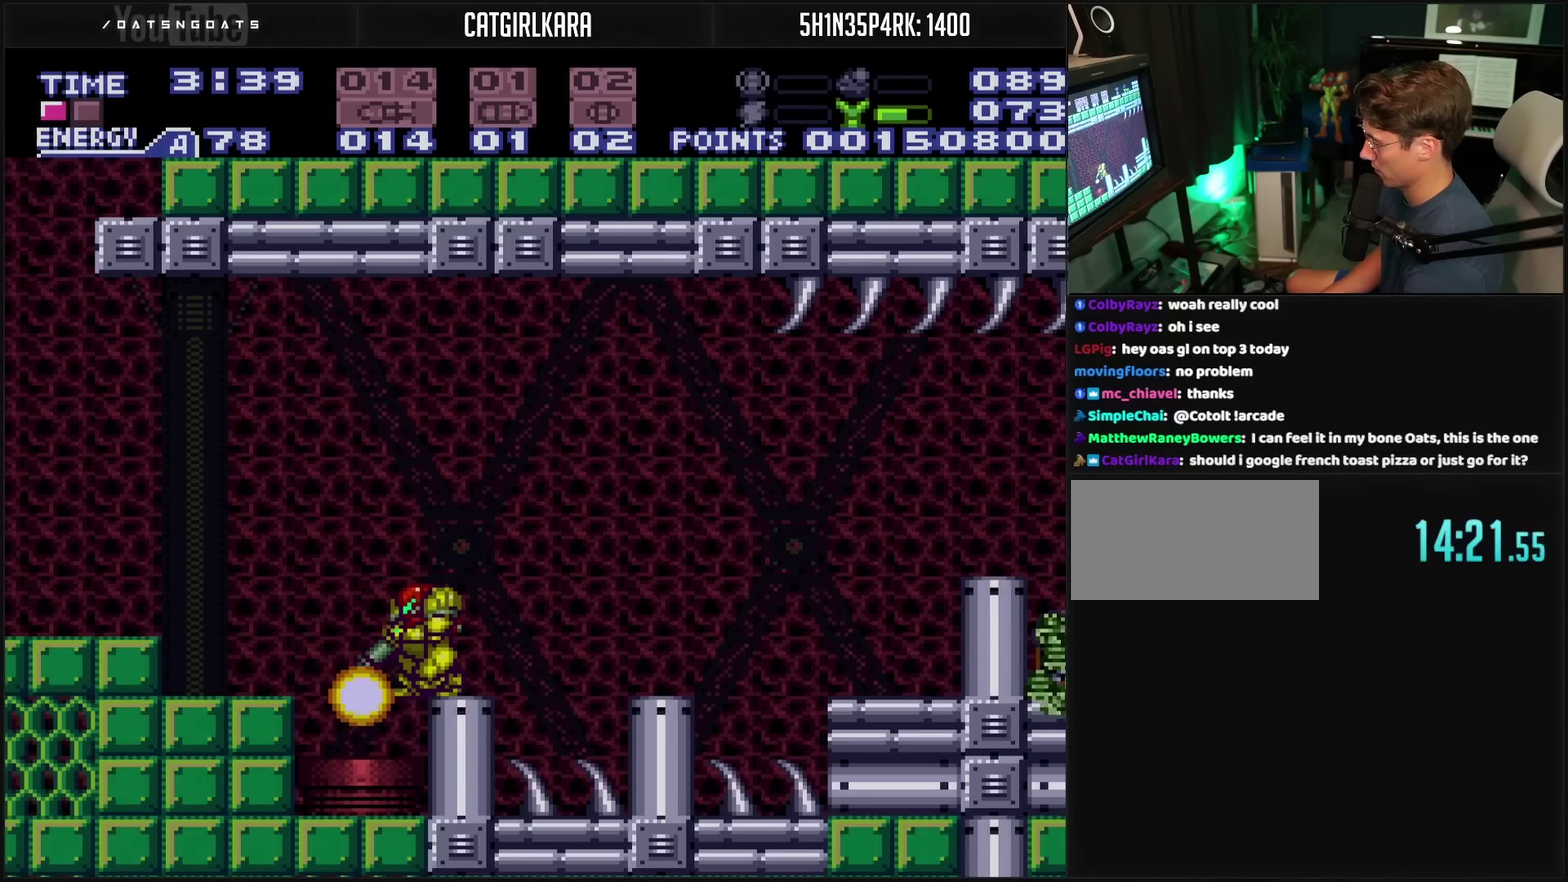
{"buttons": ["CROSS", "L1"], "events": []}
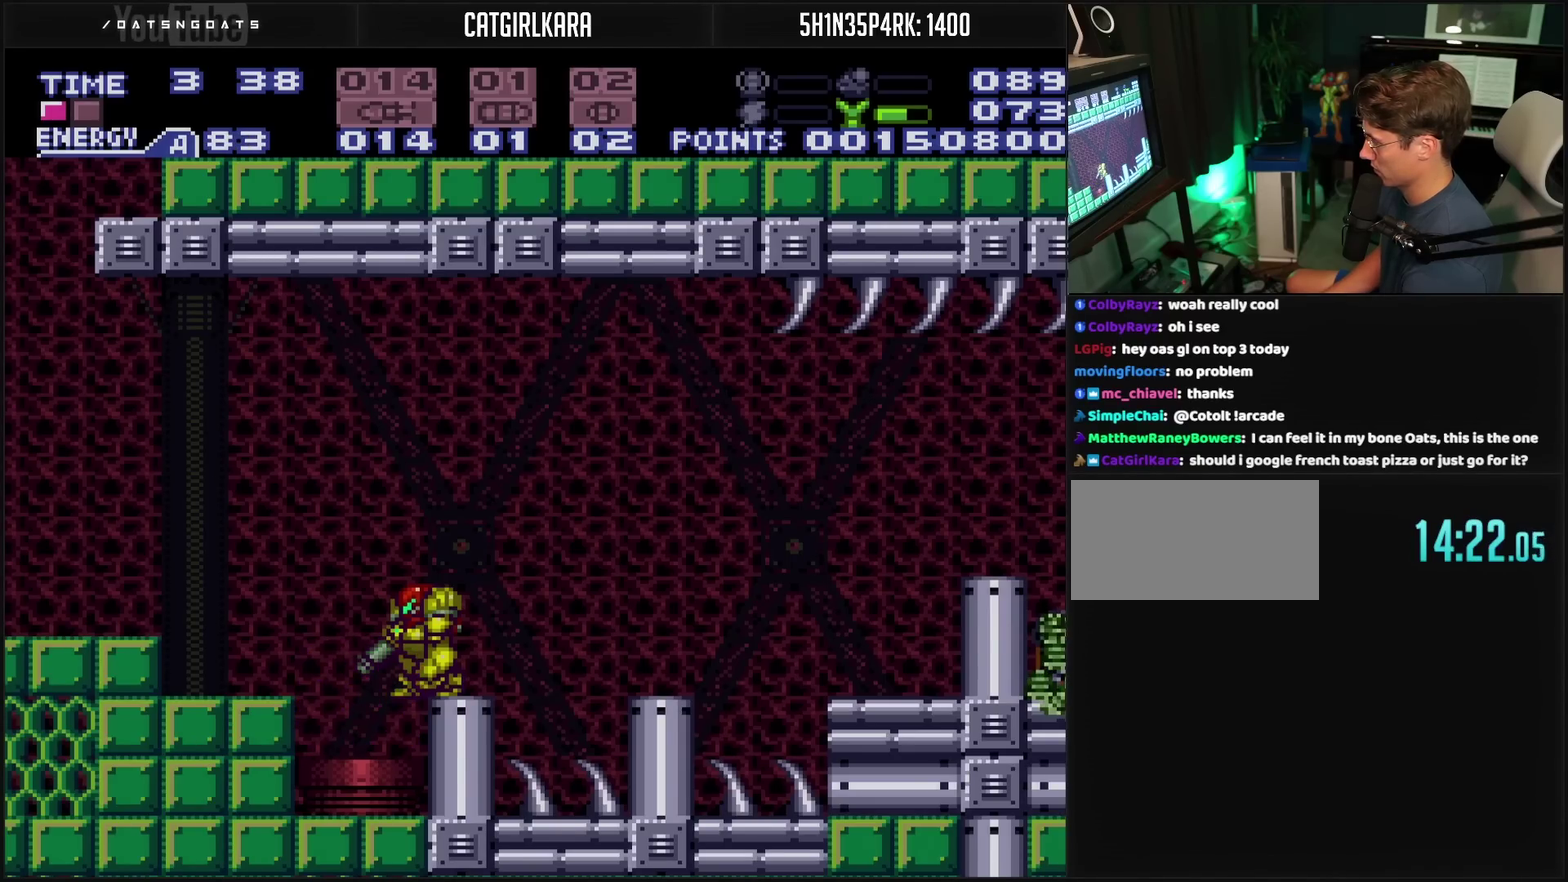
{"buttons": ["CROSS", "L1"], "events": []}
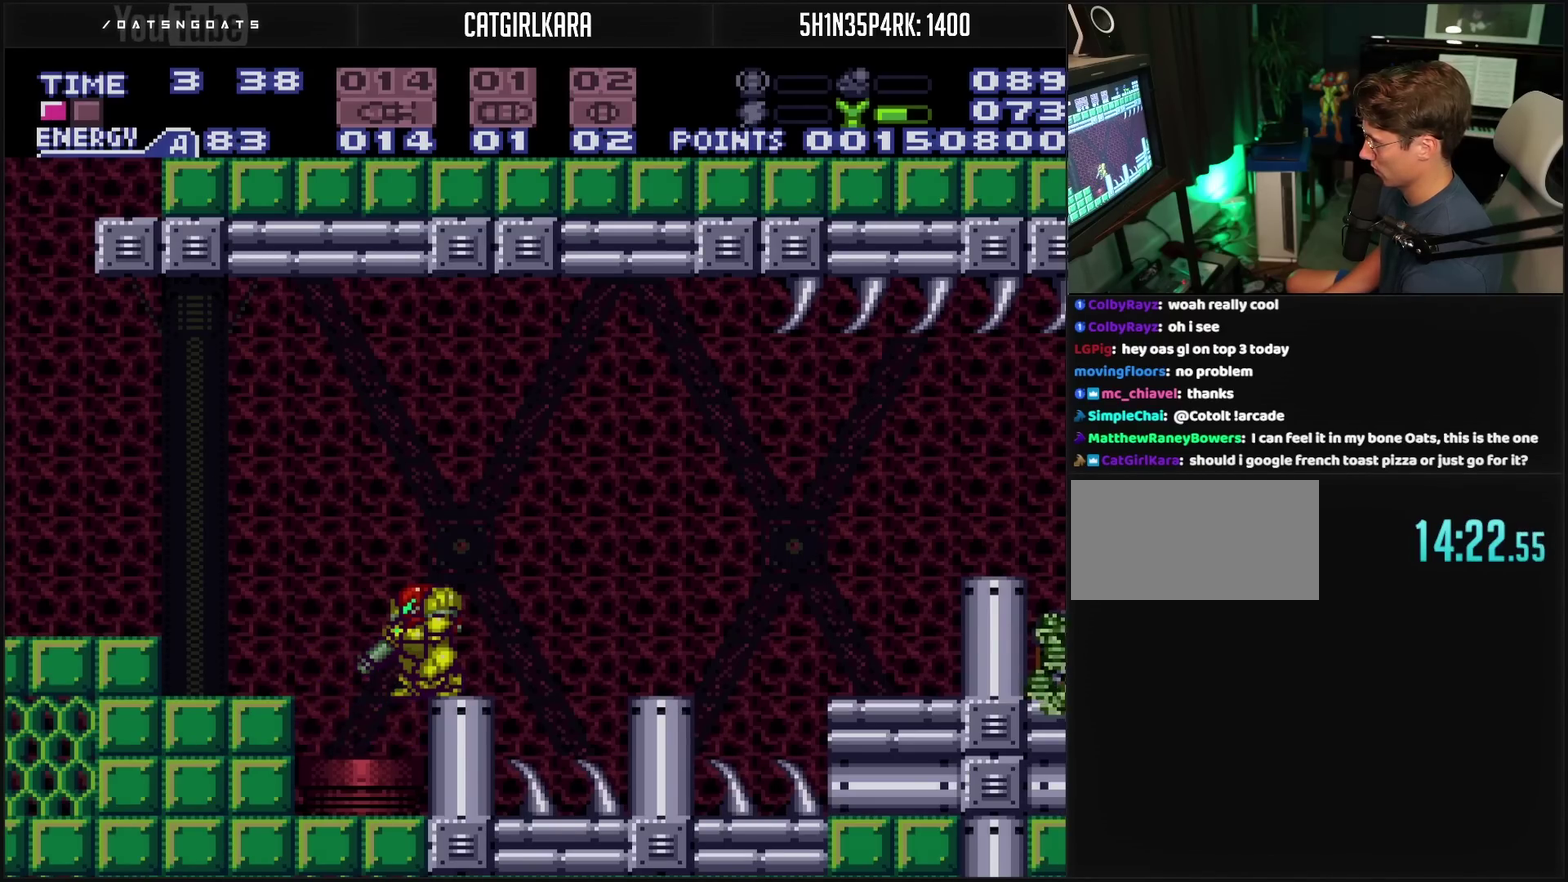
{"buttons": ["CROSS", "L1"], "events": []}
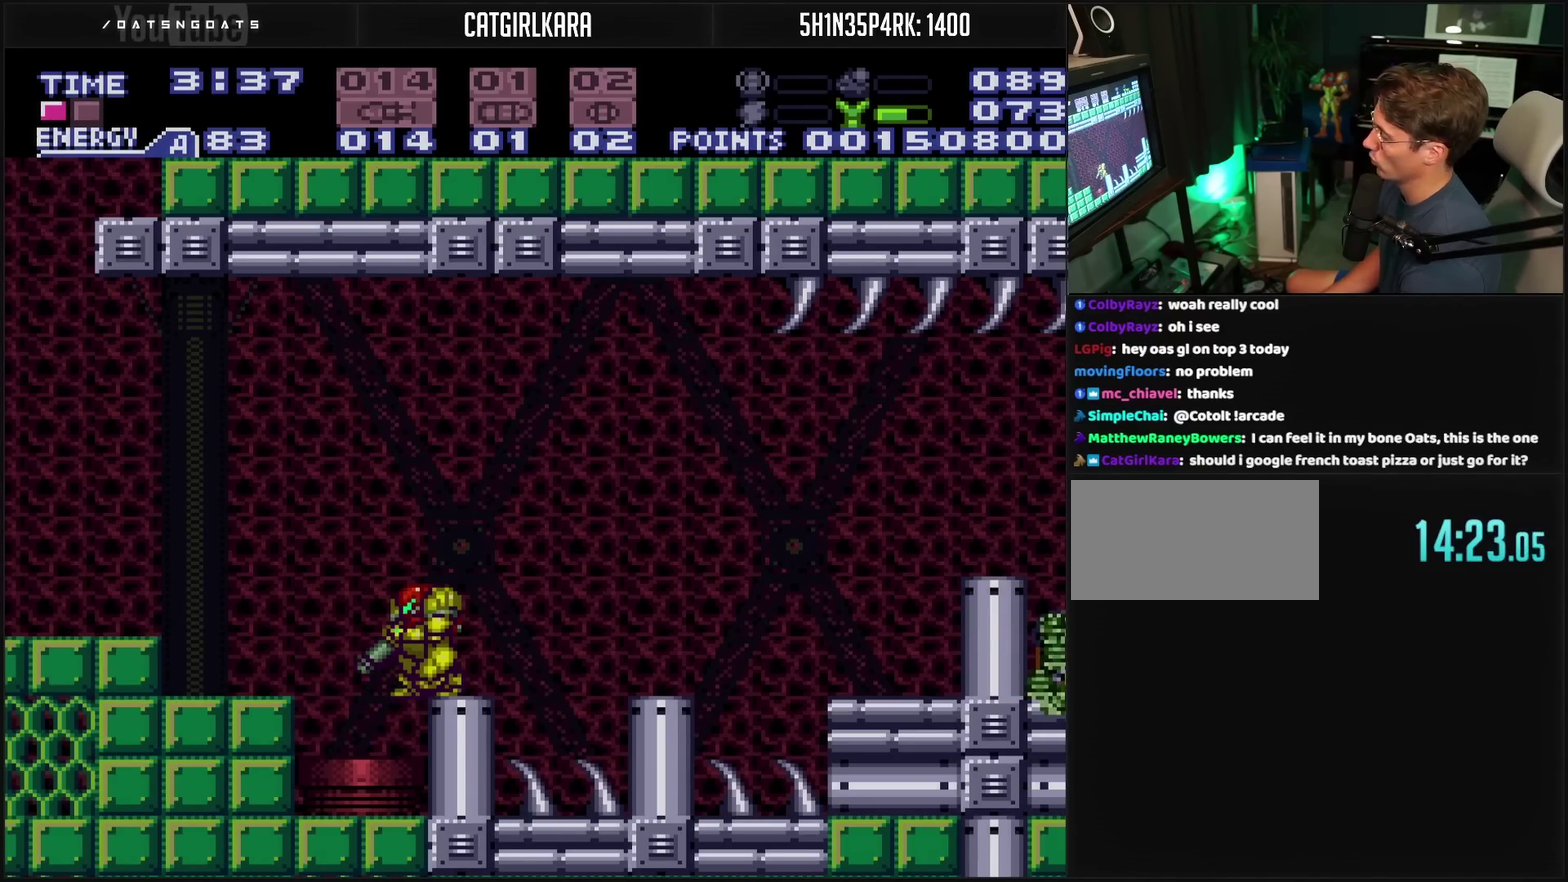
{"buttons": ["CROSS", "TRIANGLE", "L1"], "events": [[450, "TRIANGLE", "down"]]}
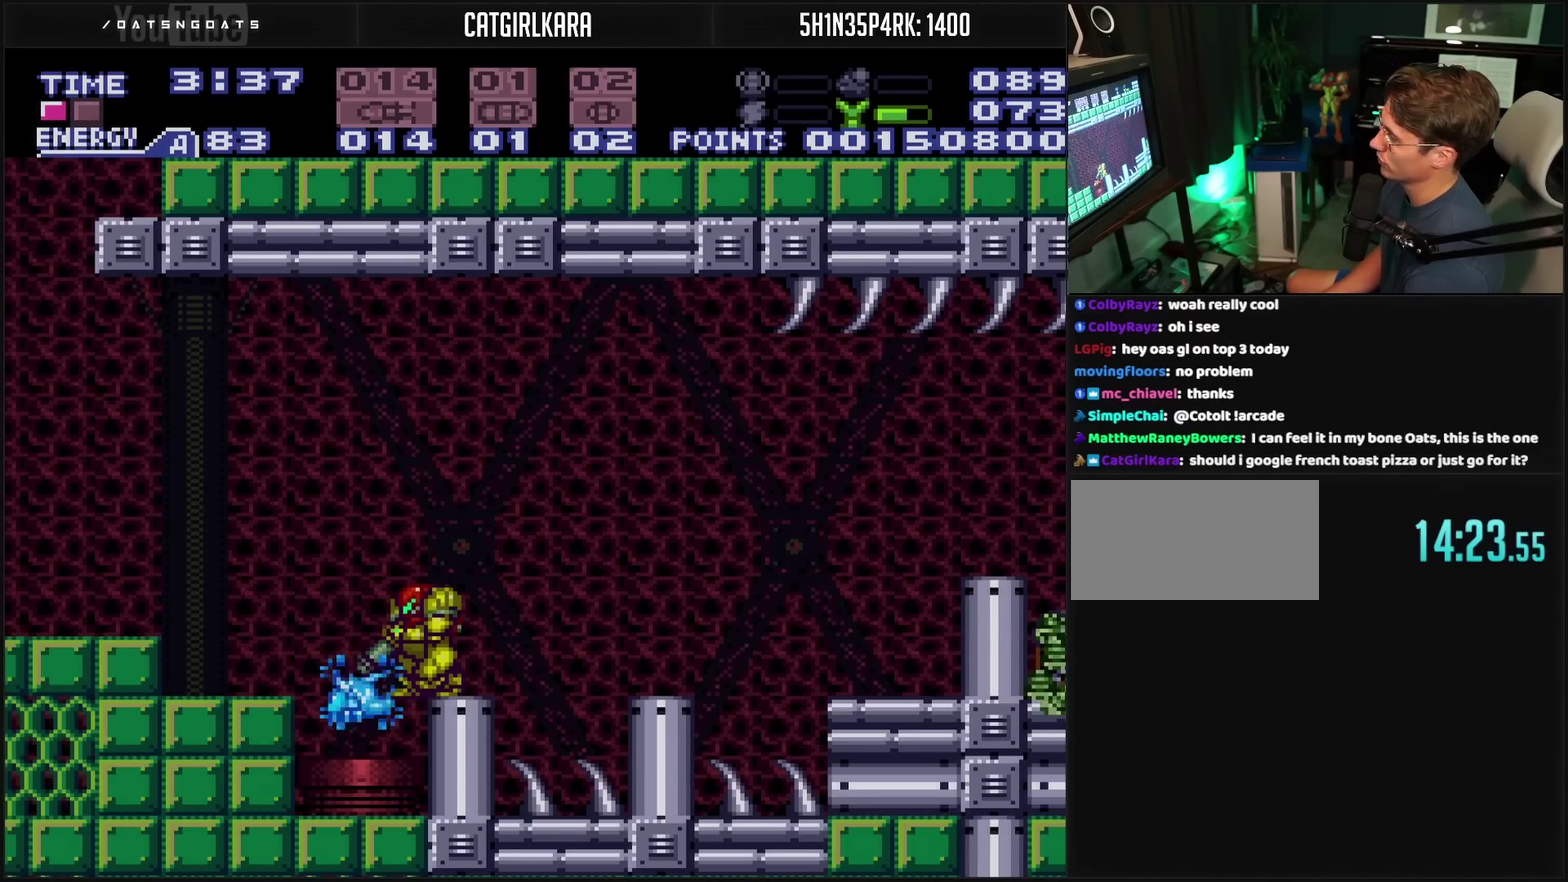
{"buttons": ["CROSS", "L1"], "events": [[100, "TRIANGLE", "up"]]}
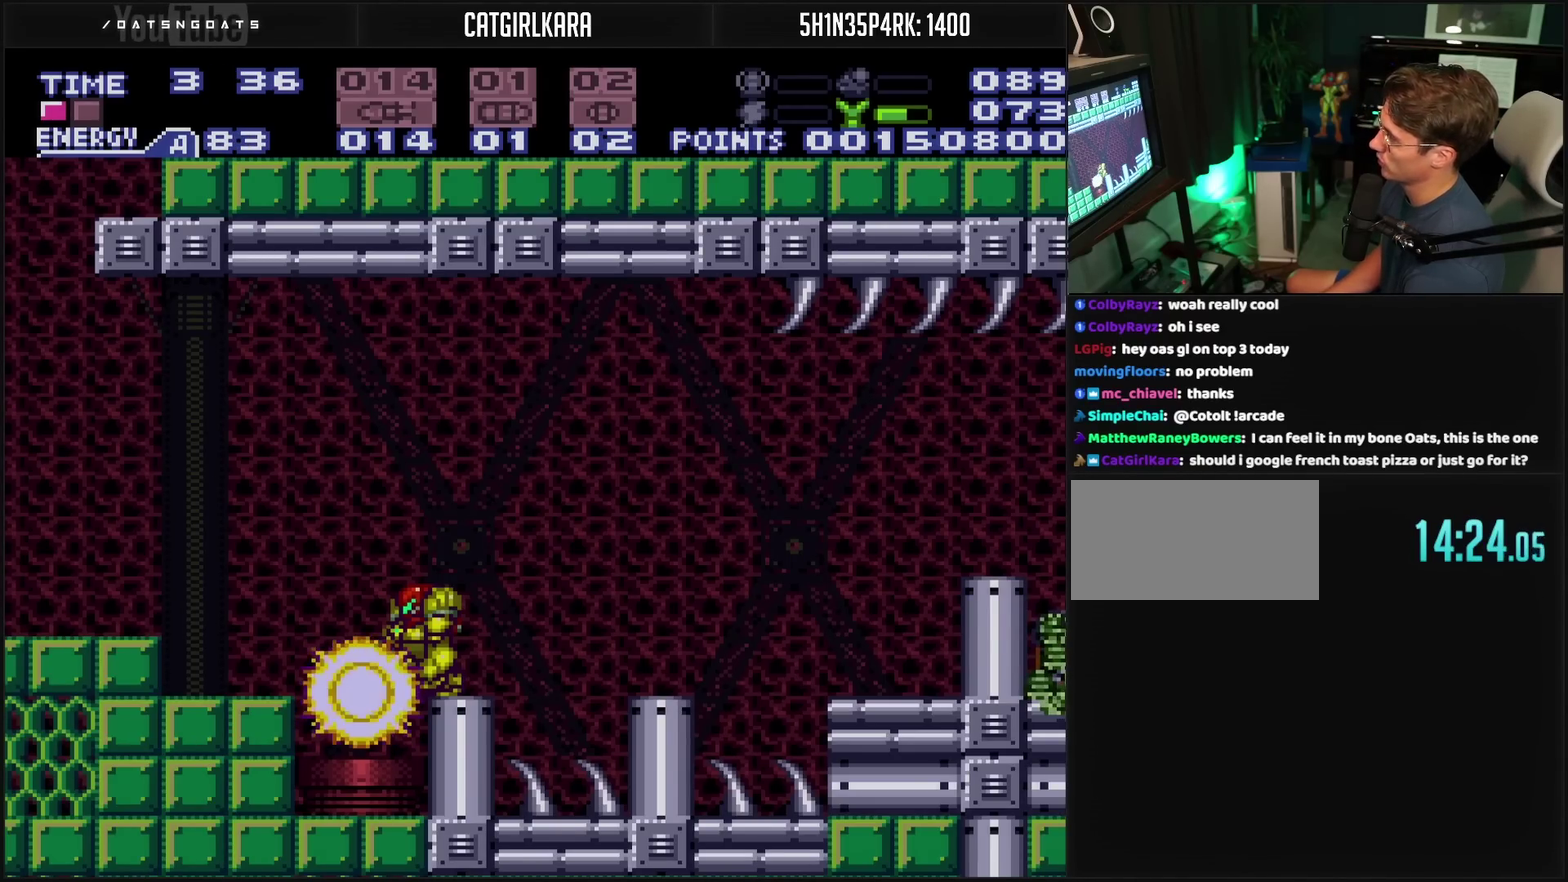
{"buttons": ["CROSS", "L1"], "events": []}